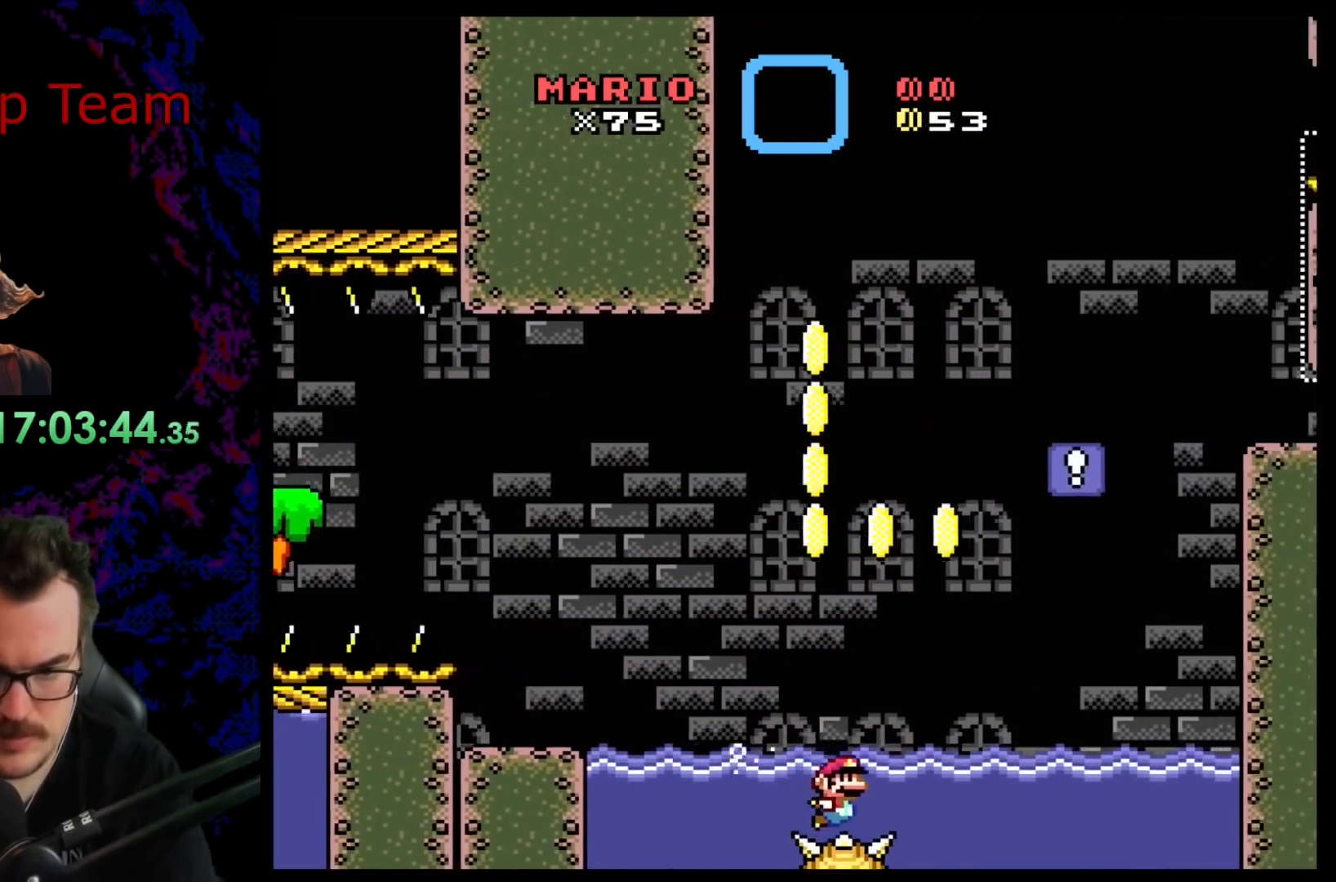
Gameplay with a controller (Nintendo layout); each line is a JSON object with the inputs held at the frame after it. "events" lists button and stick changes between this image and that frame as [ms after this image, input, new state], when the widget could be followed in between. Not read: L3 R3.
{"buttons": ["A", "X", "DPAD_UP", "DPAD_LEFT"], "events": [[17, "DPAD_RIGHT", "up"], [83, "DPAD_LEFT", "down"]]}
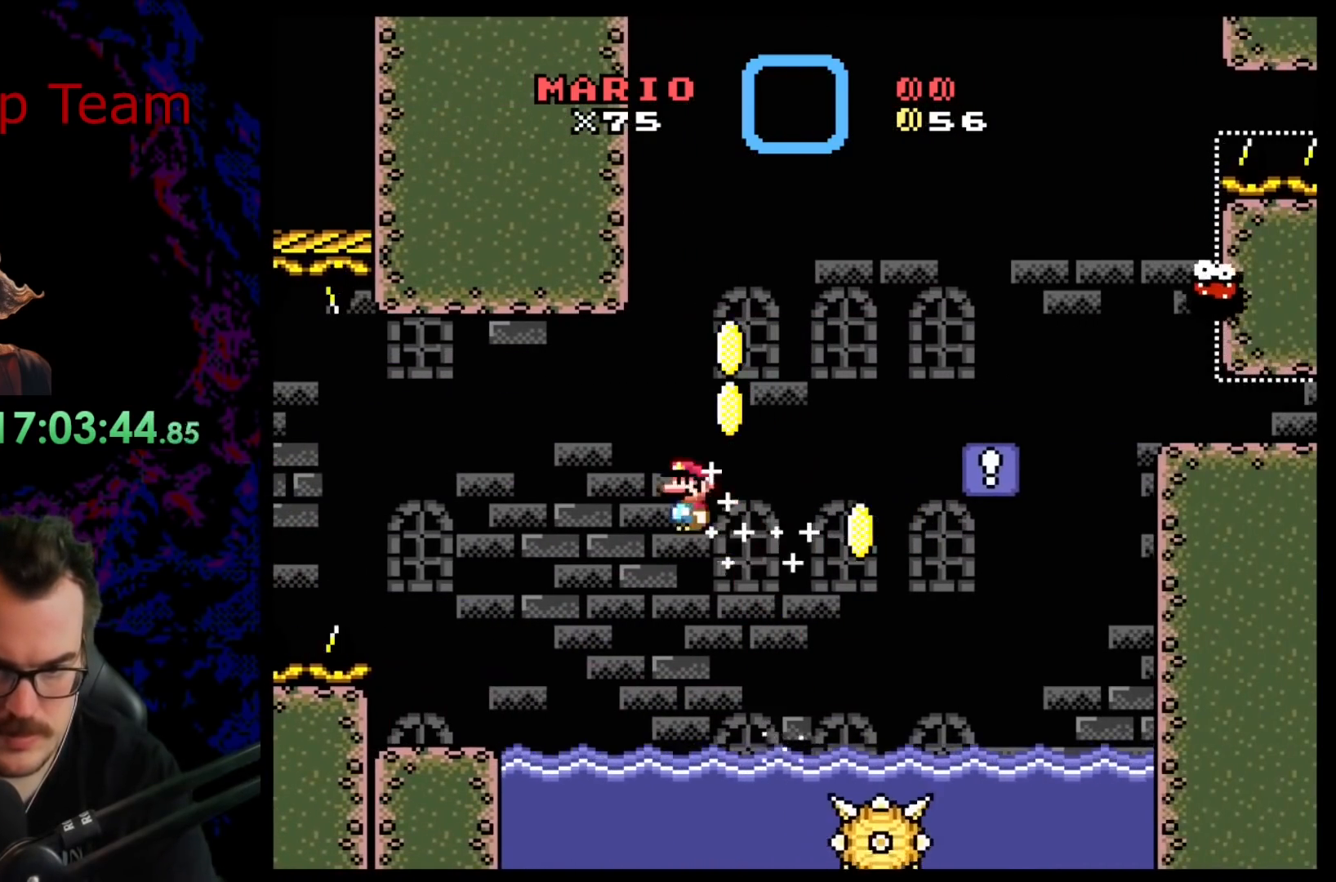
{"buttons": ["X"], "events": [[183, "A", "up"], [217, "DPAD_UP", "up"], [267, "DPAD_LEFT", "up"], [267, "DPAD_UP", "down"], [283, "DPAD_RIGHT", "down"], [283, "DPAD_UP", "up"], [417, "DPAD_RIGHT", "up"]]}
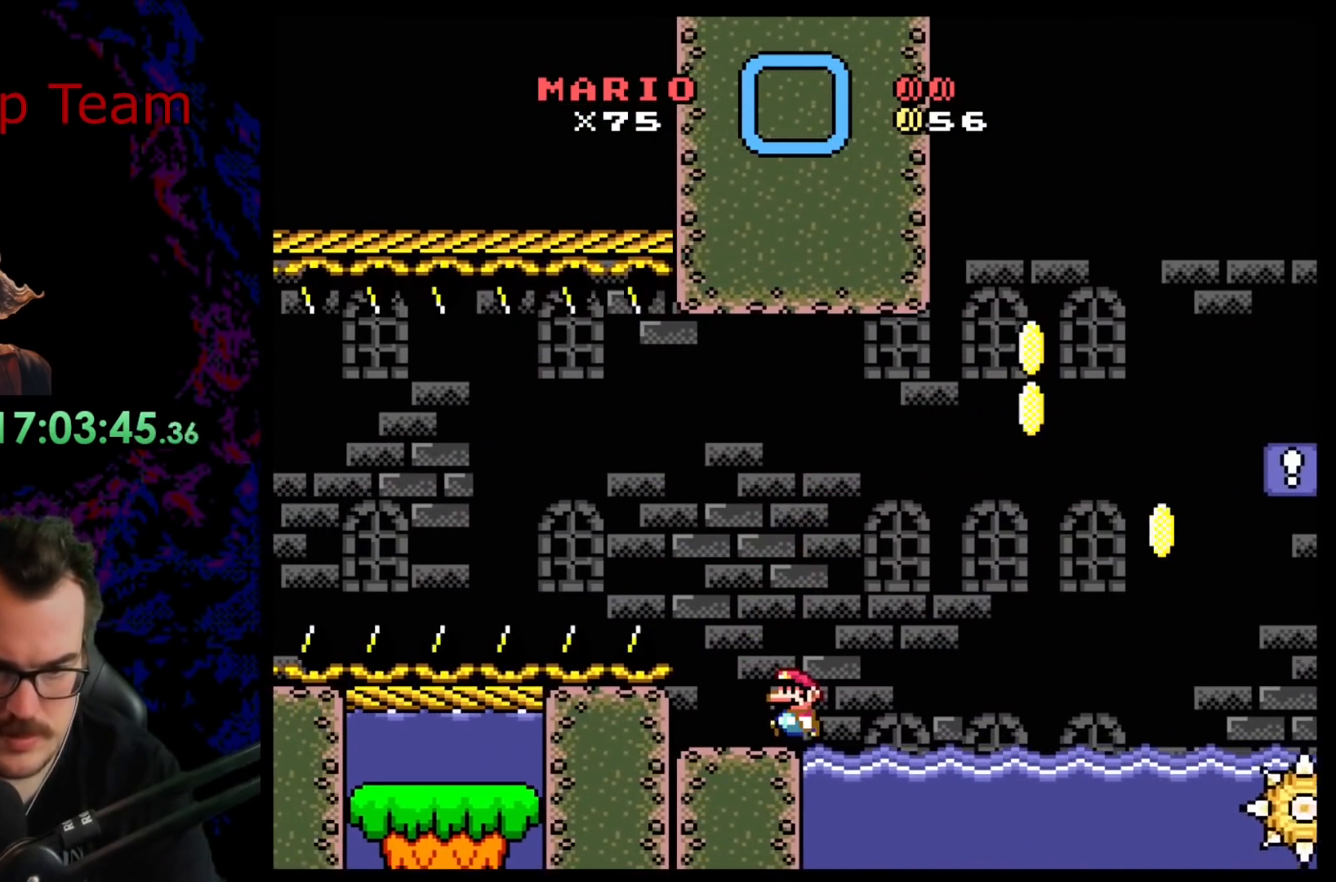
{"buttons": ["L1"], "events": [[300, "X", "up"], [450, "L1", "down"]]}
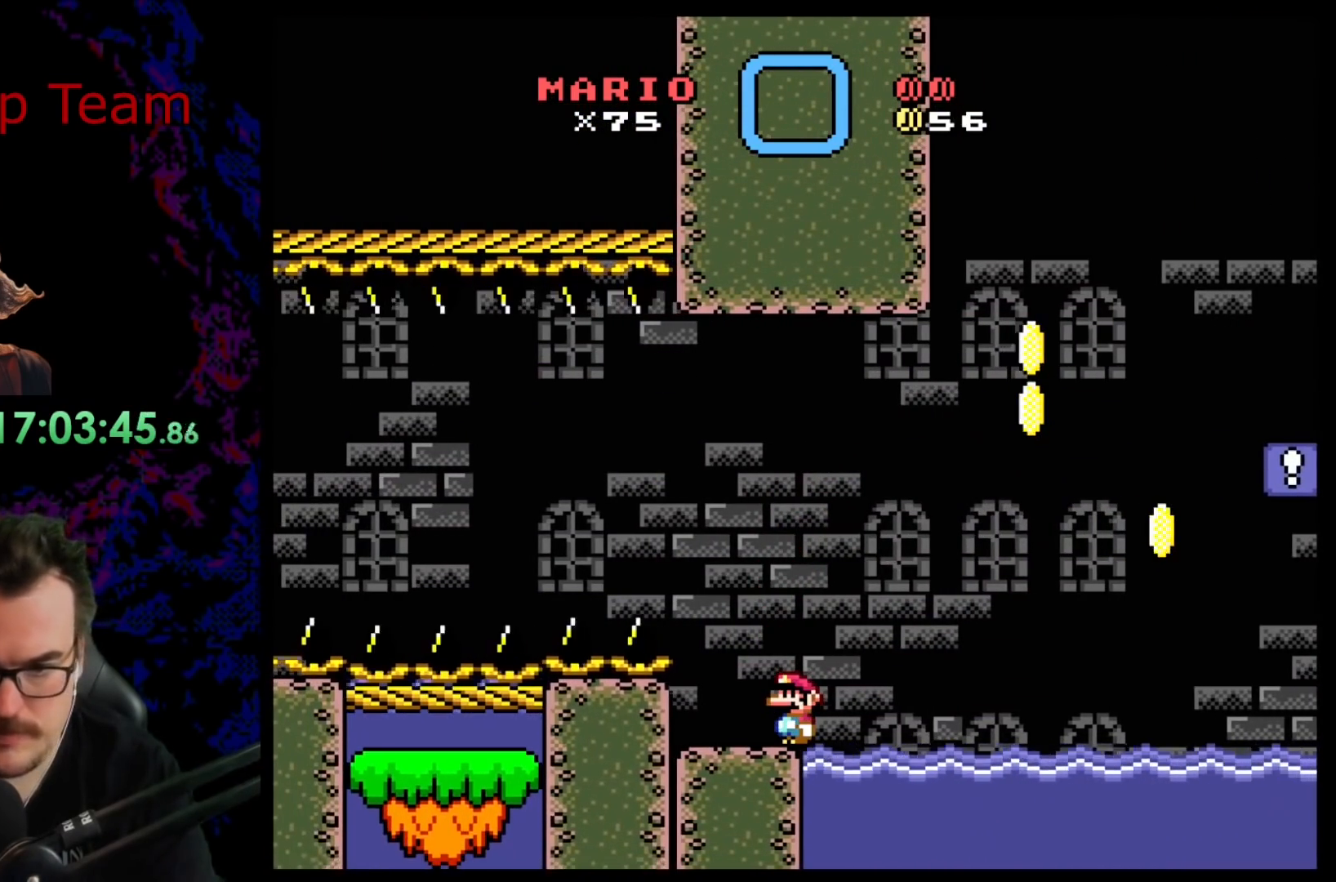
{"buttons": ["L1"], "events": []}
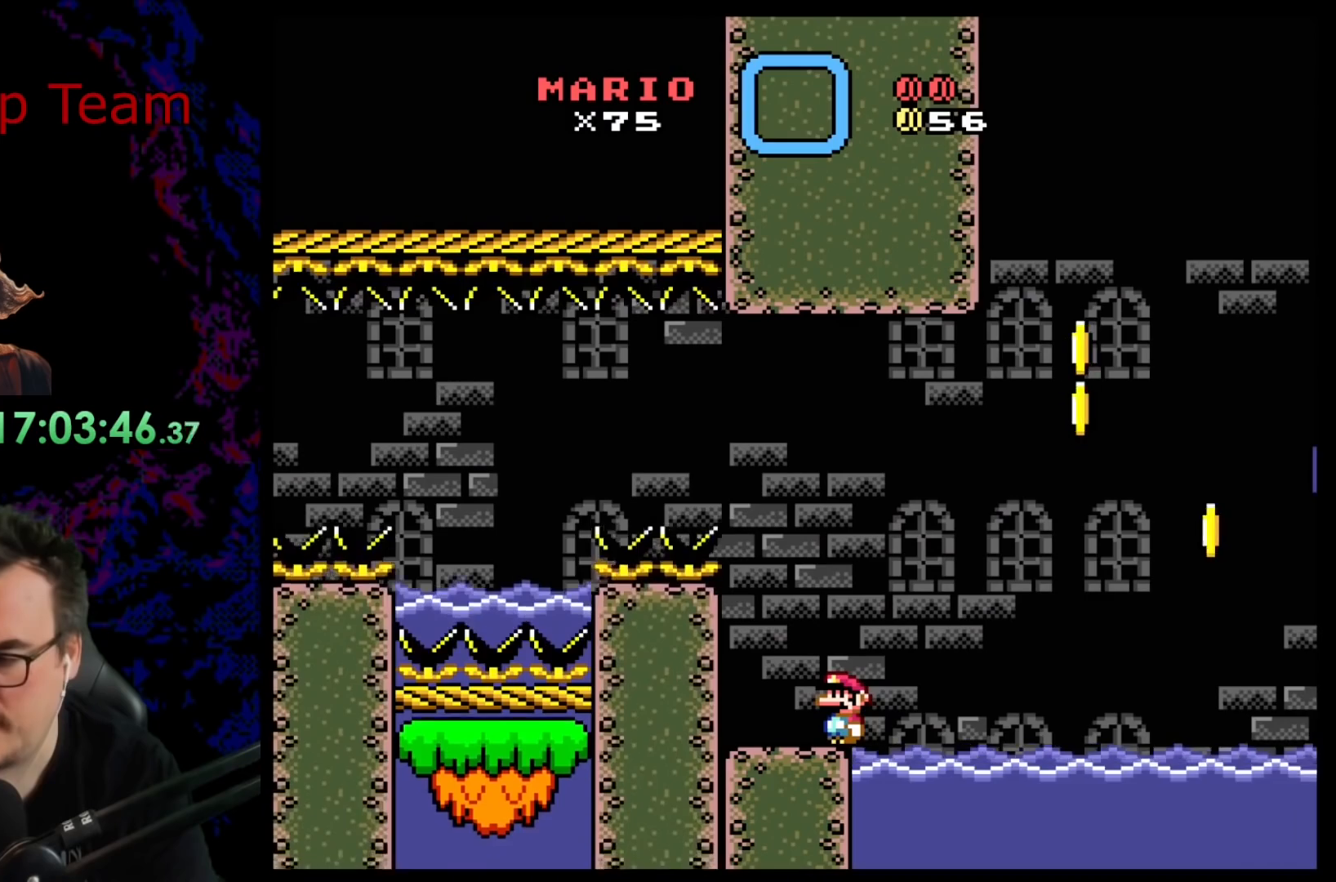
{"buttons": [], "events": [[483, "L1", "up"]]}
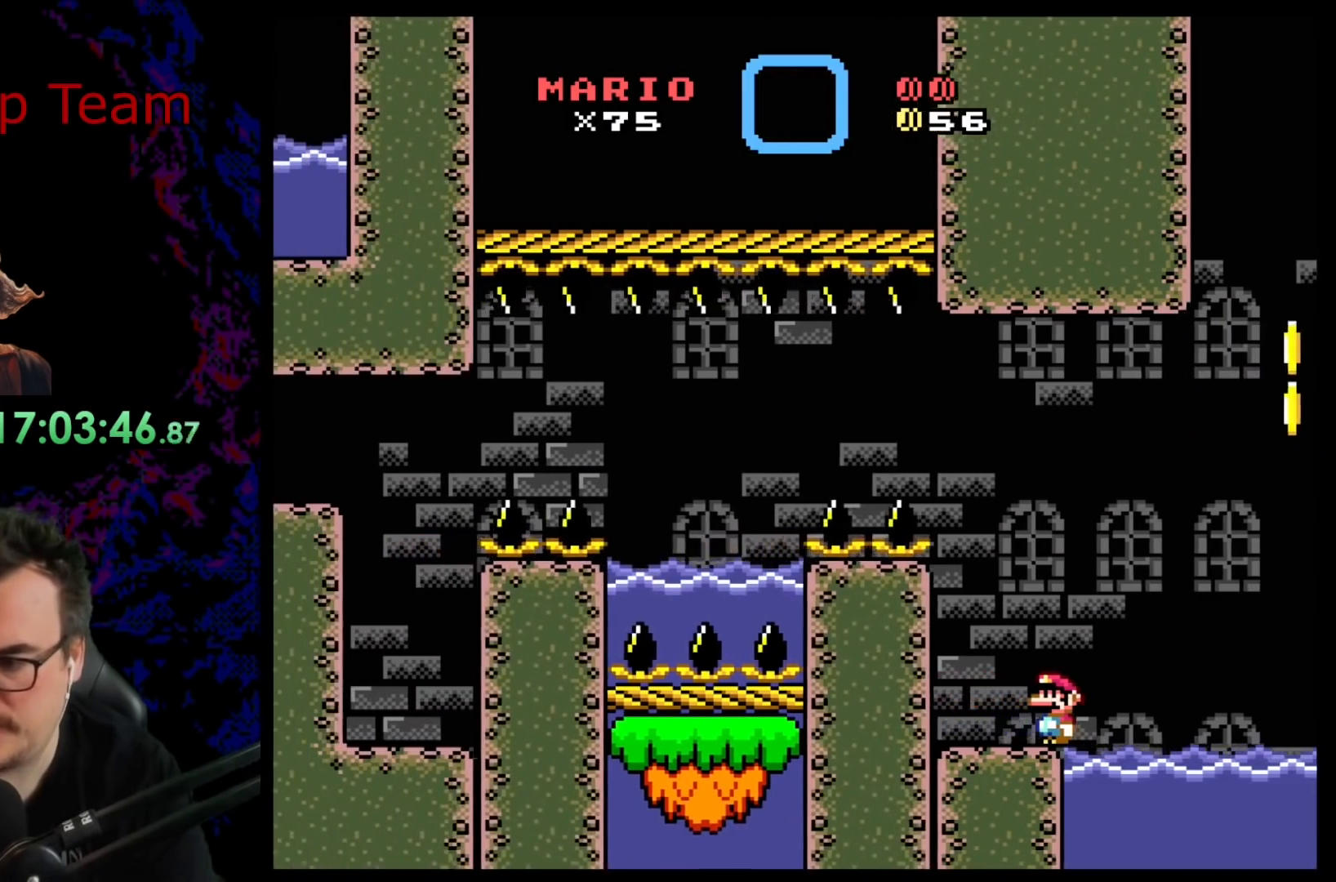
{"buttons": ["X", "DPAD_LEFT"], "events": [[183, "DPAD_LEFT", "down"], [300, "X", "down"]]}
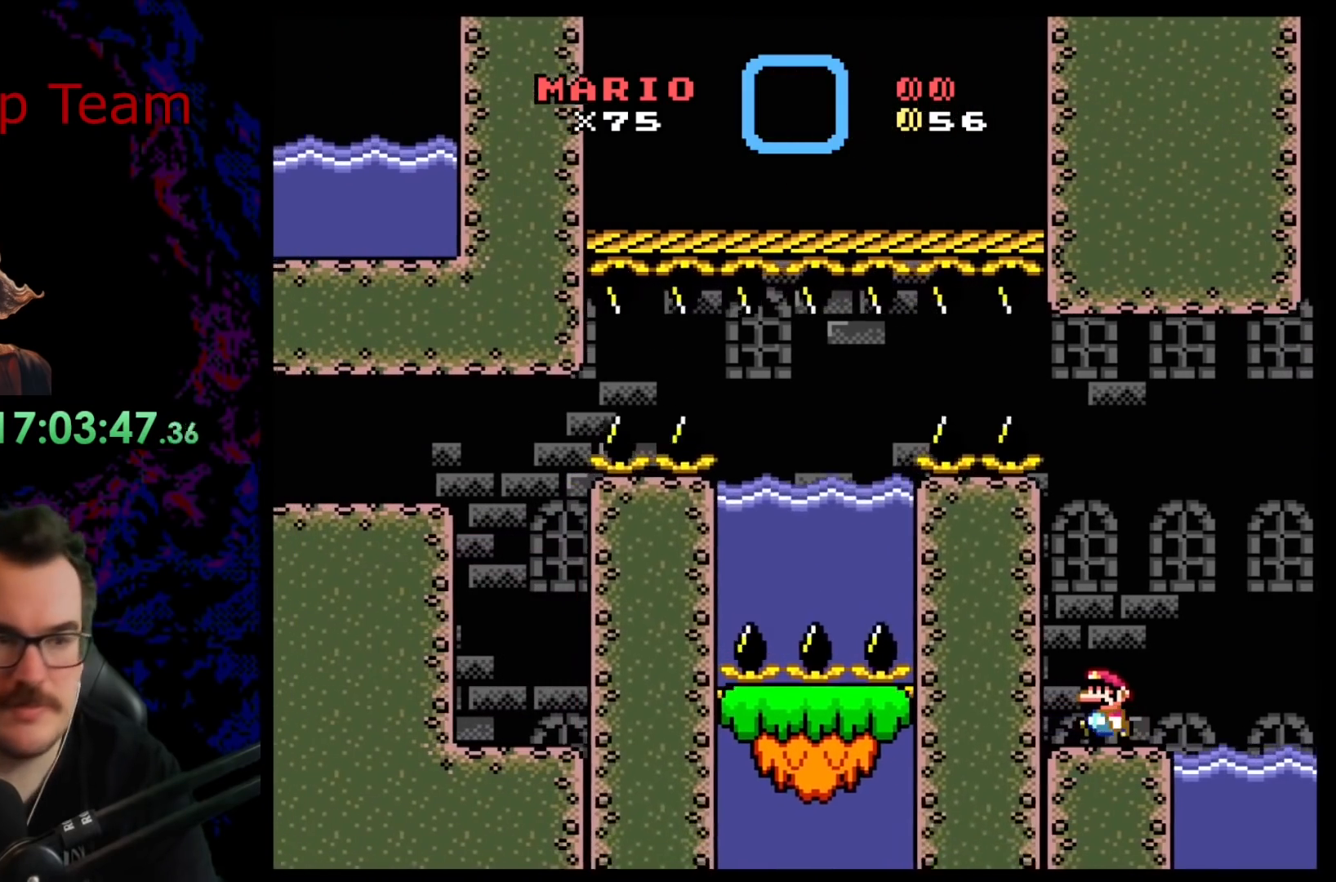
{"buttons": [], "events": [[133, "DPAD_LEFT", "up"], [300, "X", "up"]]}
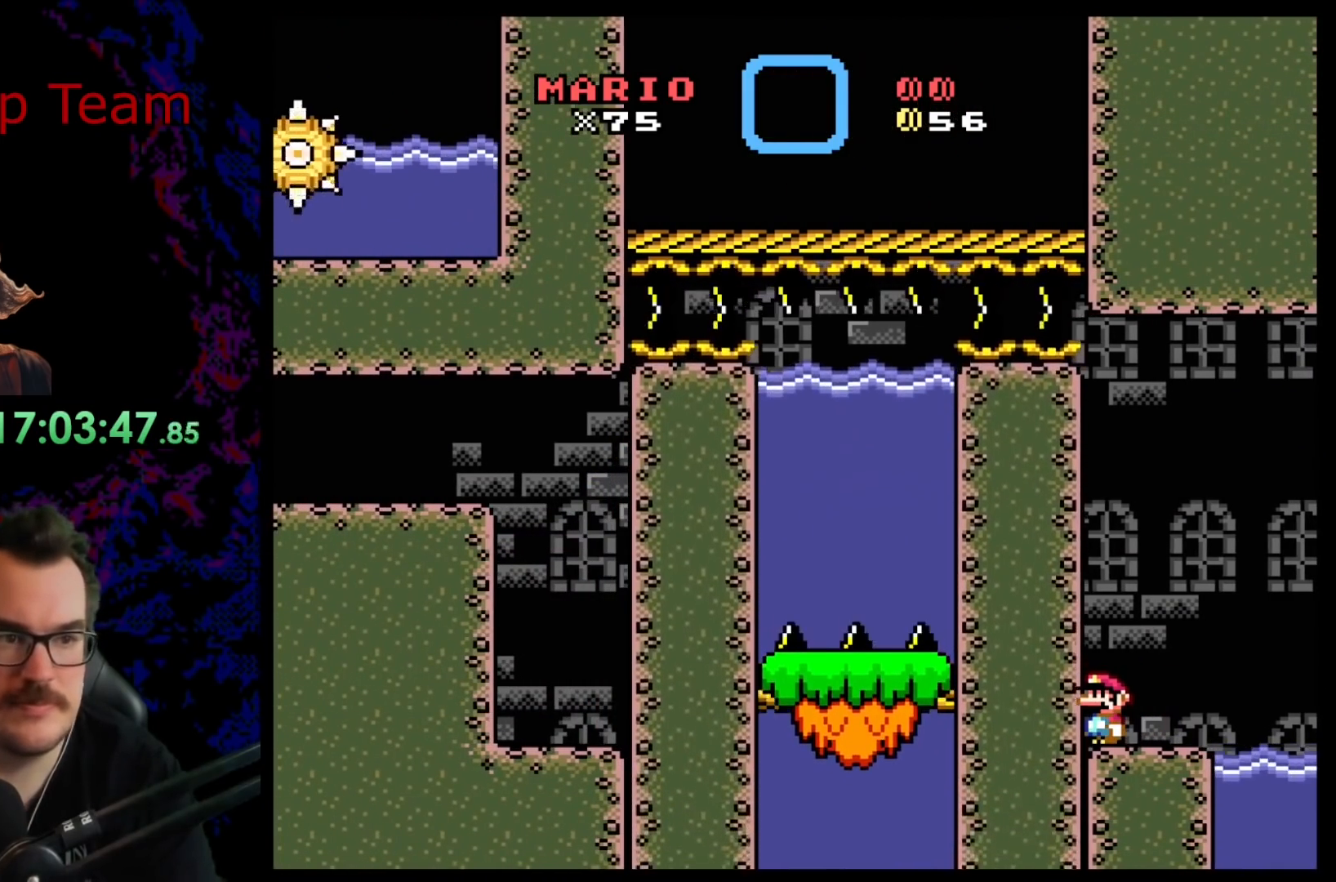
{"buttons": [], "events": []}
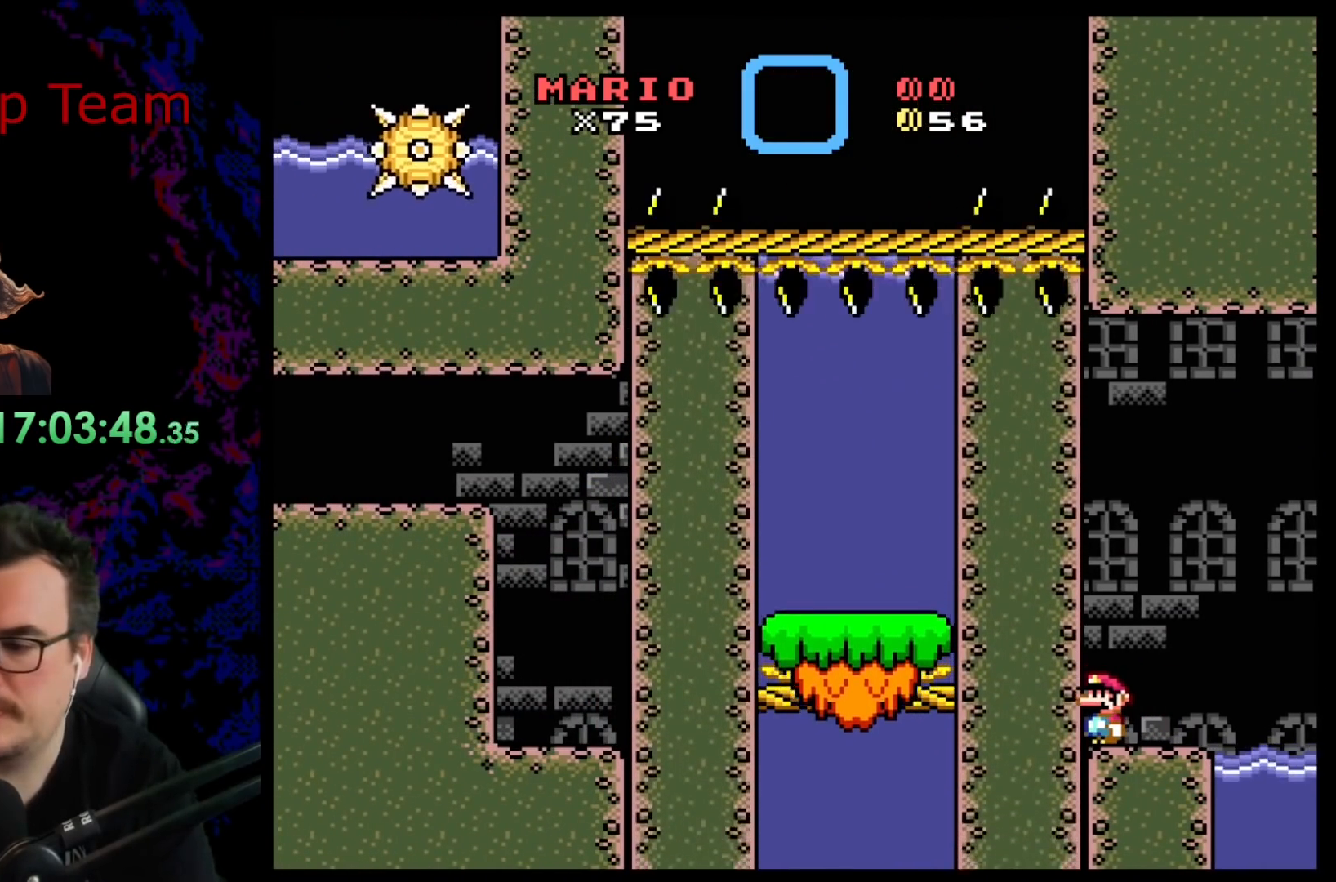
{"buttons": ["X"], "events": [[167, "DPAD_RIGHT", "down"], [300, "DPAD_RIGHT", "up"], [367, "X", "down"]]}
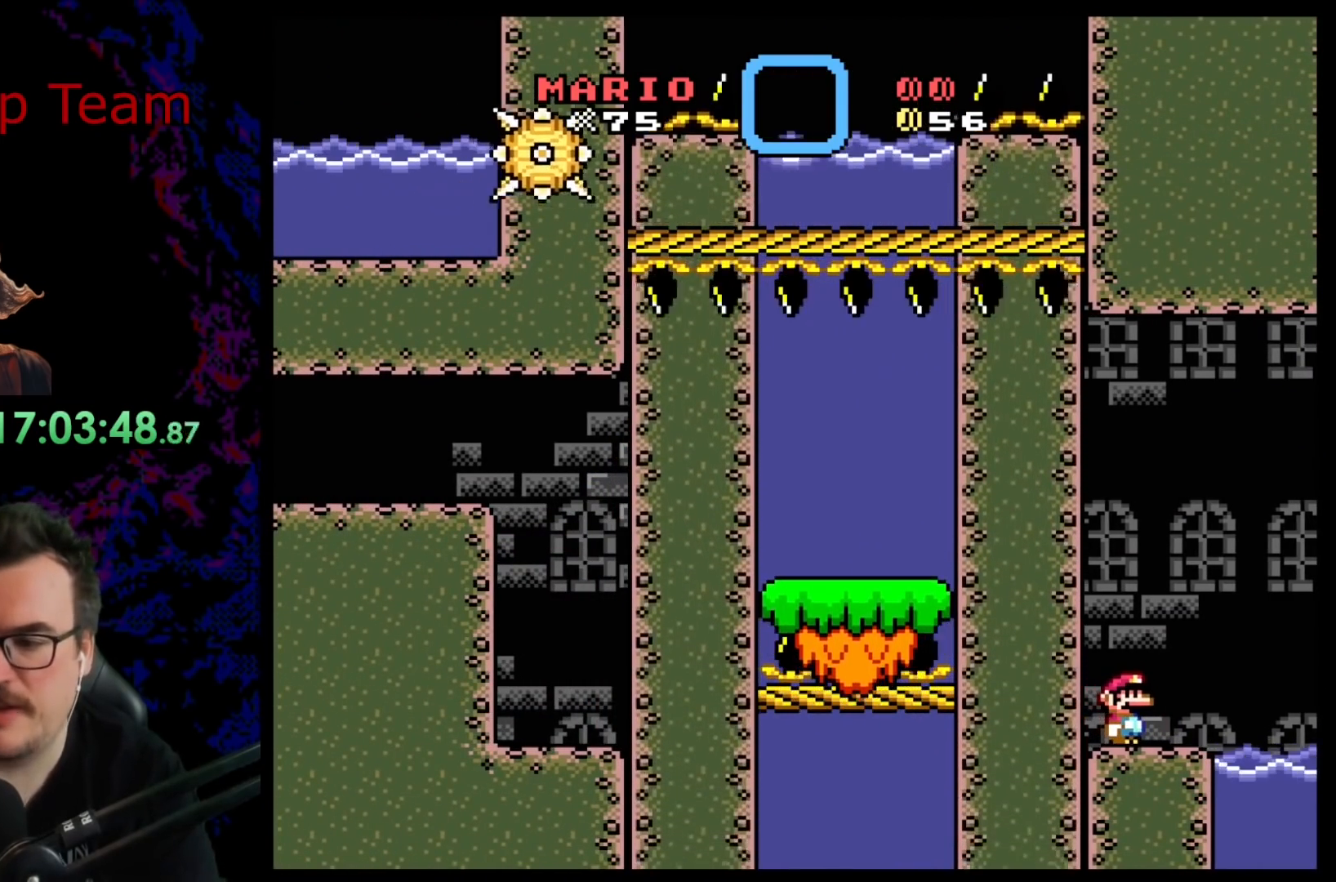
{"buttons": ["X"], "events": [[233, "X", "up"], [450, "X", "down"]]}
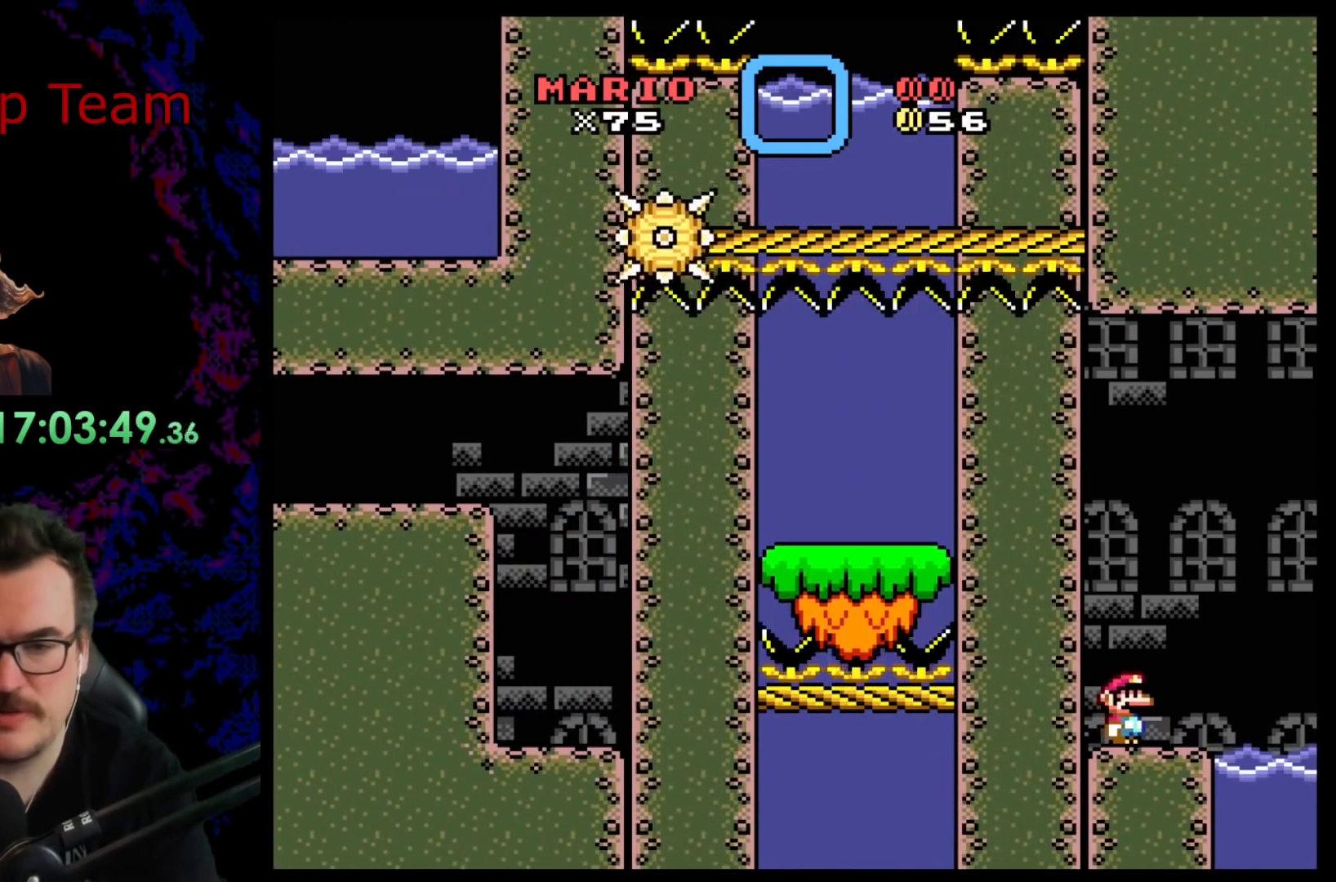
{"buttons": ["X"], "events": []}
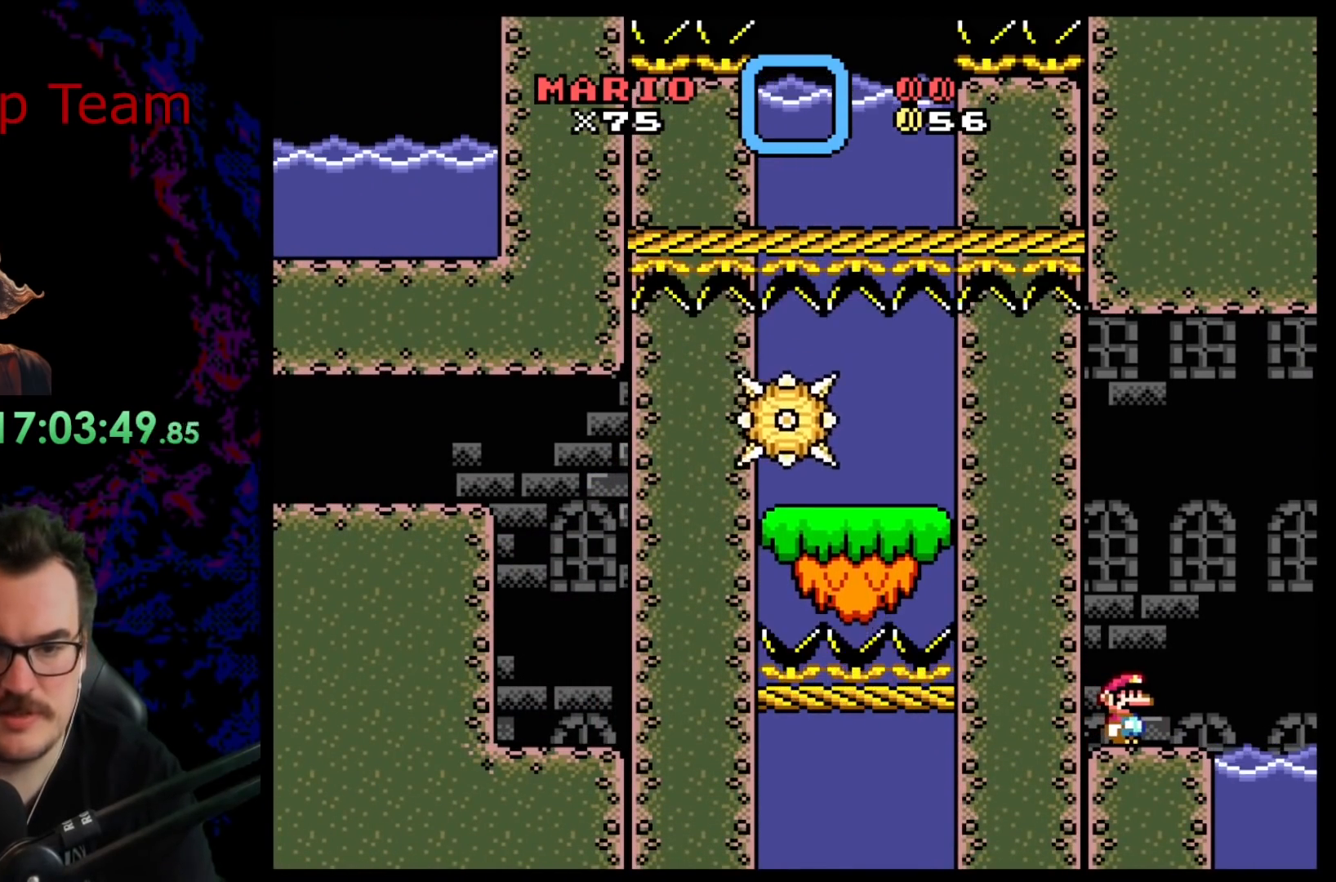
{"buttons": ["X"], "events": []}
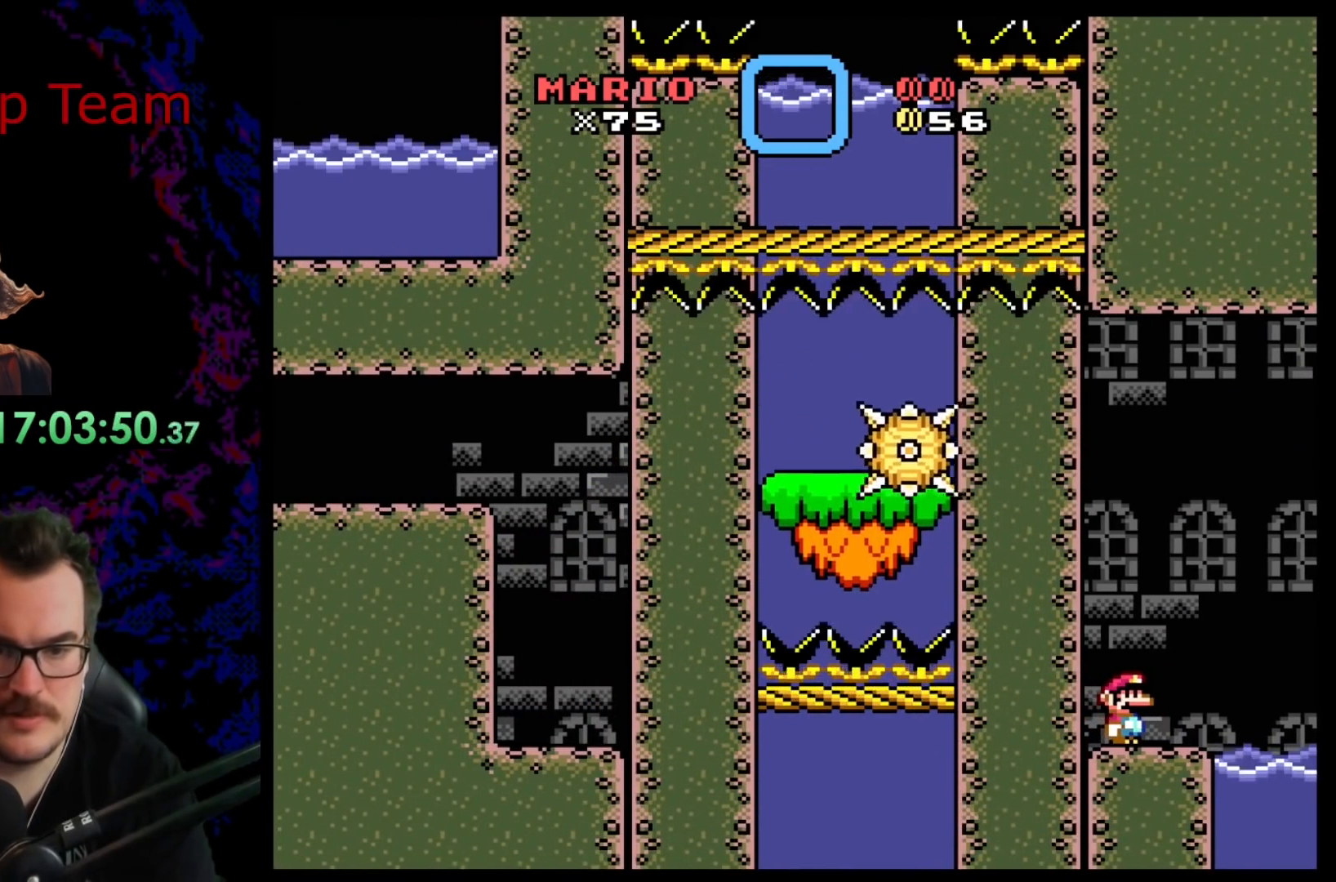
{"buttons": ["X", "DPAD_RIGHT"], "events": [[383, "DPAD_RIGHT", "down"]]}
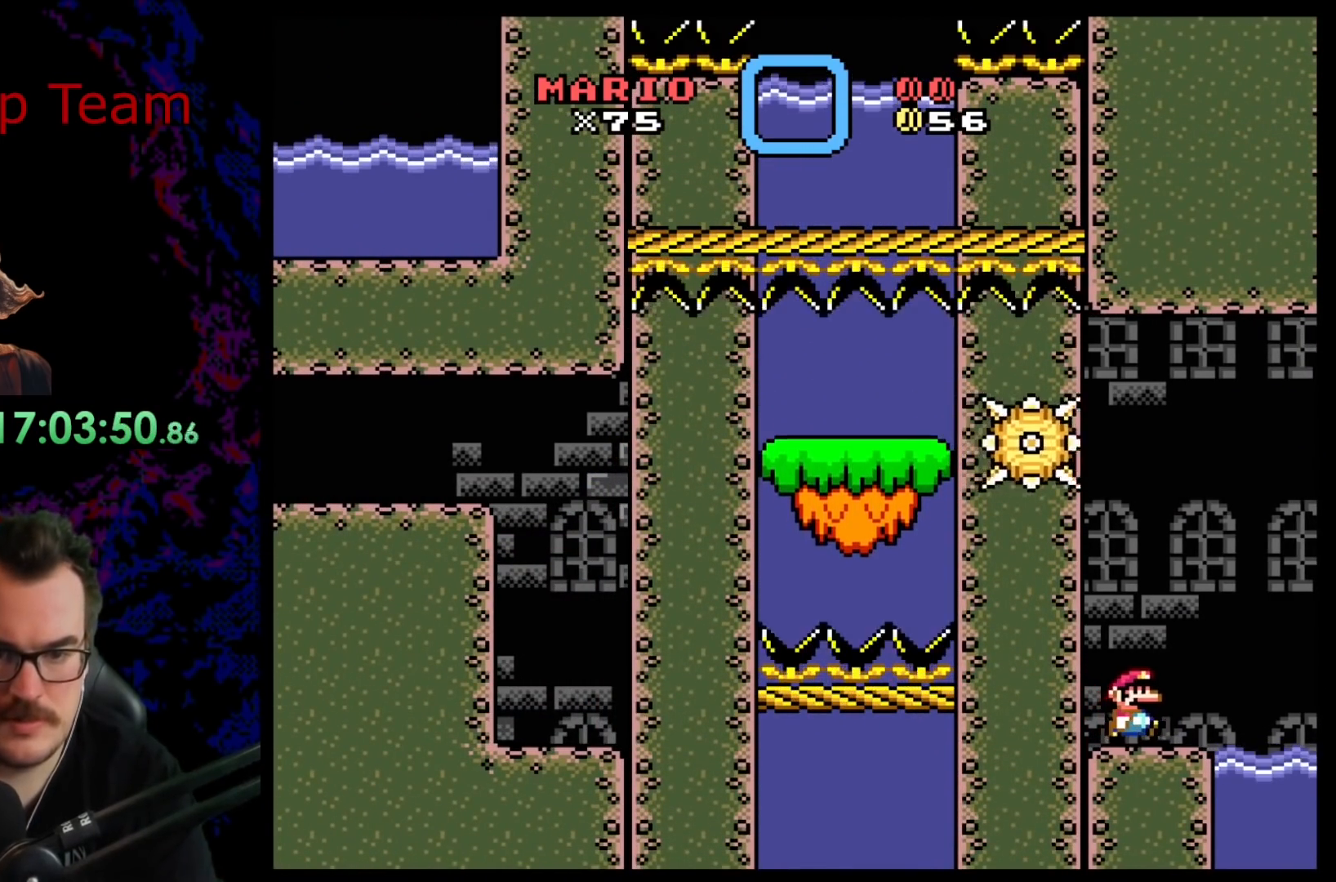
{"buttons": ["A", "X", "DPAD_LEFT"], "events": [[133, "A", "down"], [367, "DPAD_LEFT", "down"], [367, "DPAD_RIGHT", "up"]]}
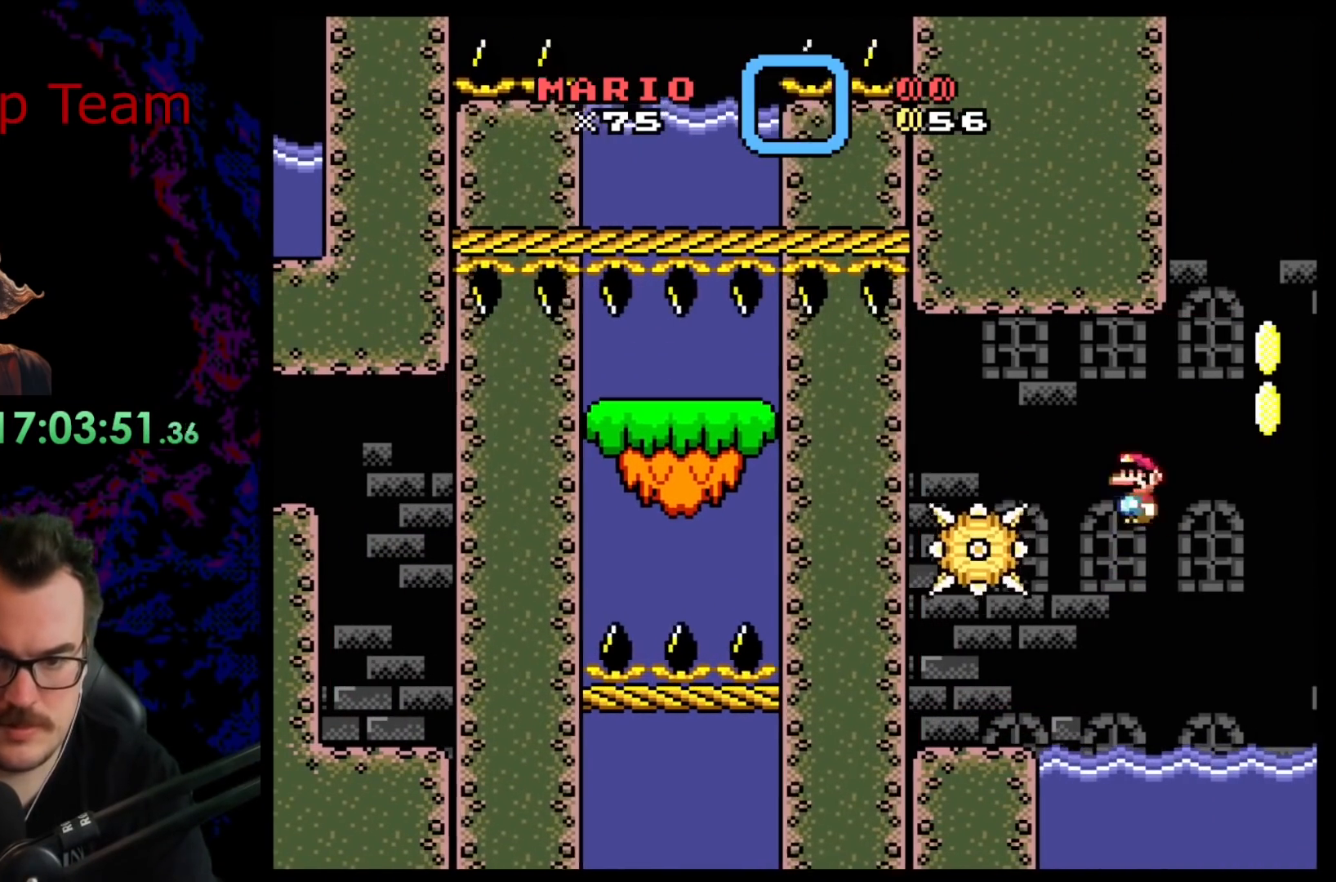
{"buttons": ["A", "X", "DPAD_RIGHT"], "events": [[117, "DPAD_LEFT", "up"], [200, "DPAD_RIGHT", "down"]]}
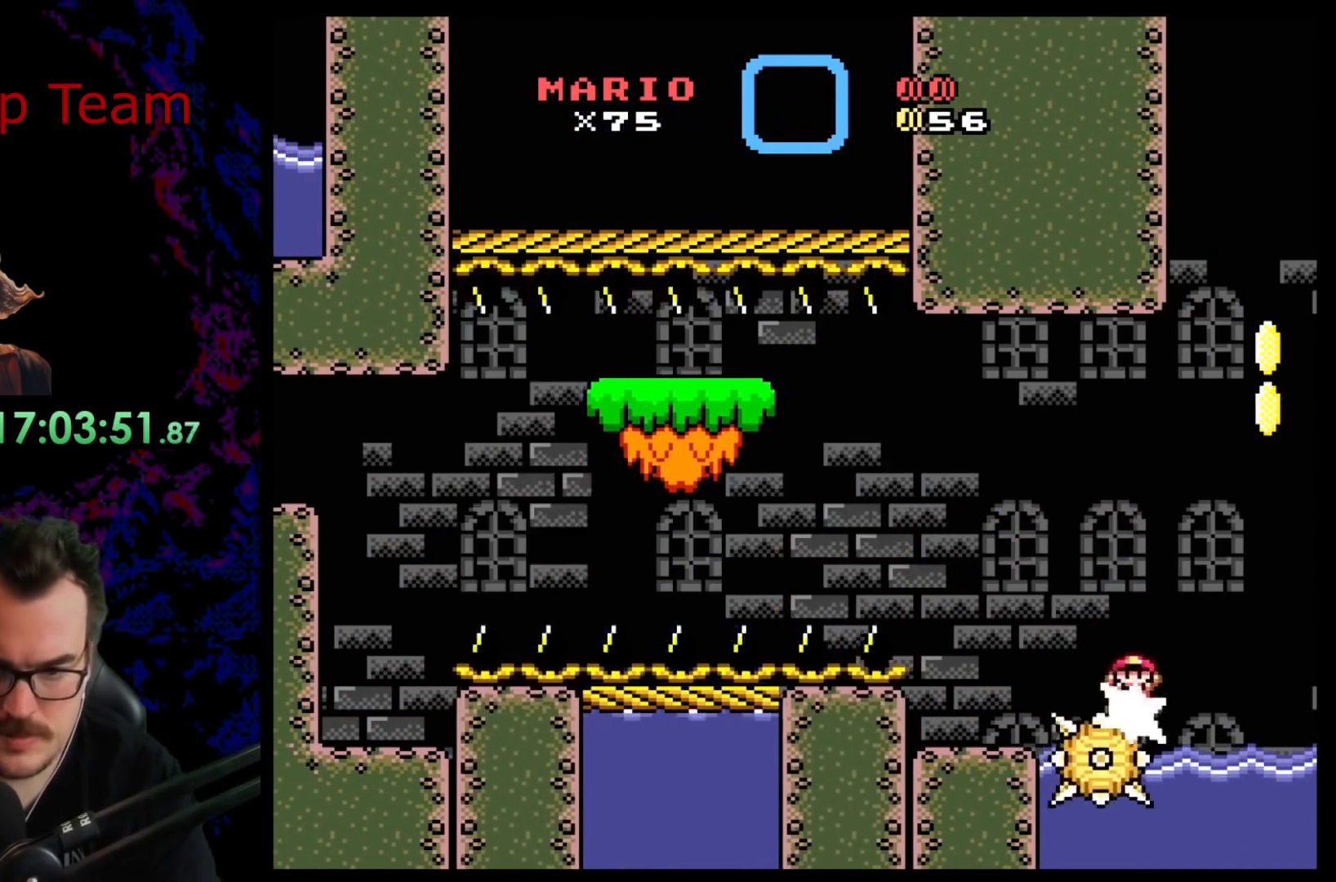
{"buttons": ["A", "X", "DPAD_RIGHT"], "events": []}
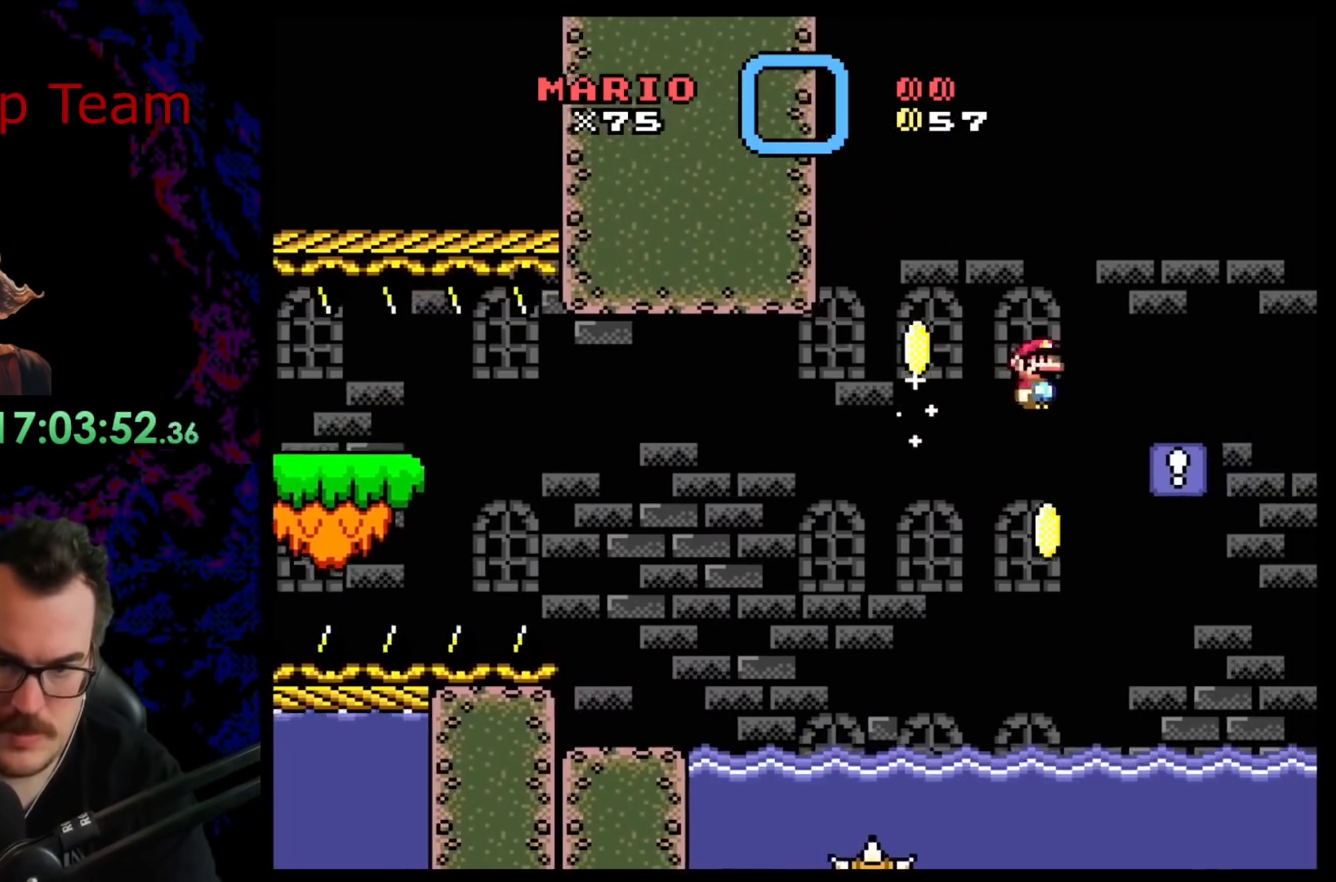
{"buttons": ["A", "X"], "events": [[250, "DPAD_DOWN", "down"], [267, "DPAD_DOWN", "up"], [267, "DPAD_LEFT", "down"], [267, "DPAD_RIGHT", "up"], [500, "DPAD_LEFT", "up"]]}
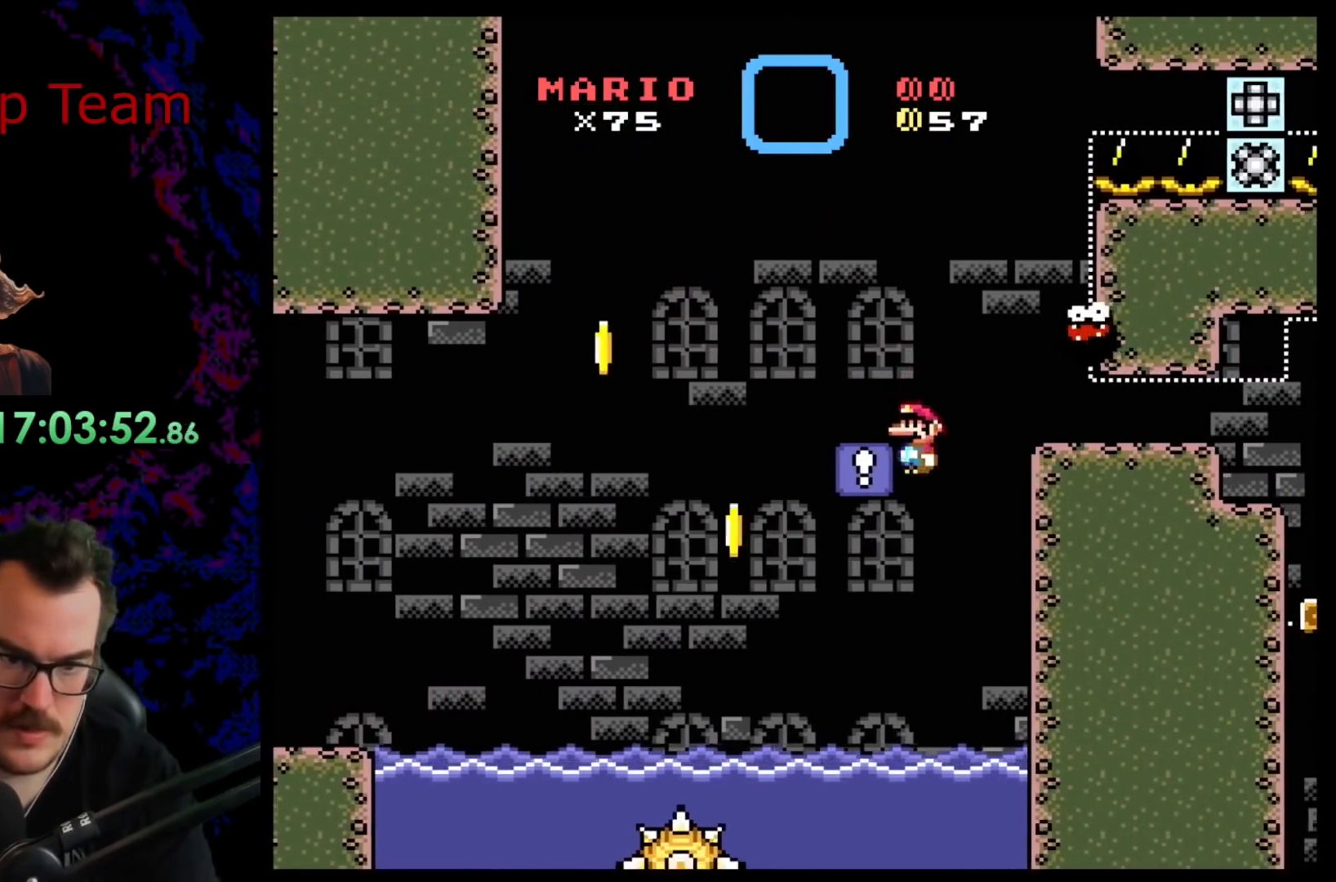
{"buttons": ["B", "Y", "DPAD_UP"], "events": [[83, "DPAD_RIGHT", "down"], [150, "DPAD_RIGHT", "up"], [367, "DPAD_UP", "down"], [400, "A", "up"], [433, "X", "up"], [500, "B", "down"], [500, "Y", "down"]]}
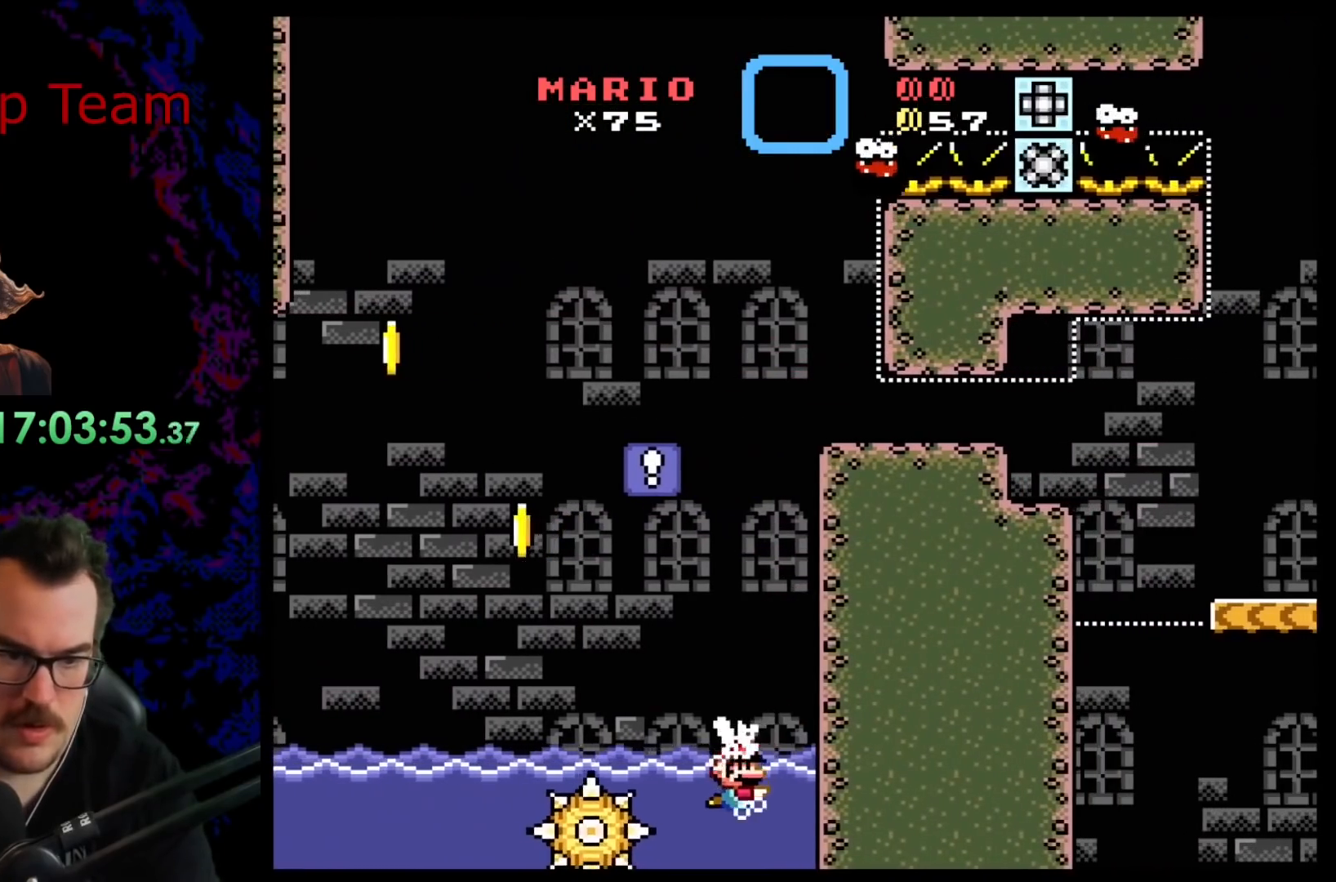
{"buttons": ["Y", "DPAD_UP", "DPAD_LEFT"], "events": [[33, "DPAD_LEFT", "down"], [133, "B", "up"], [250, "B", "down"], [483, "B", "up"]]}
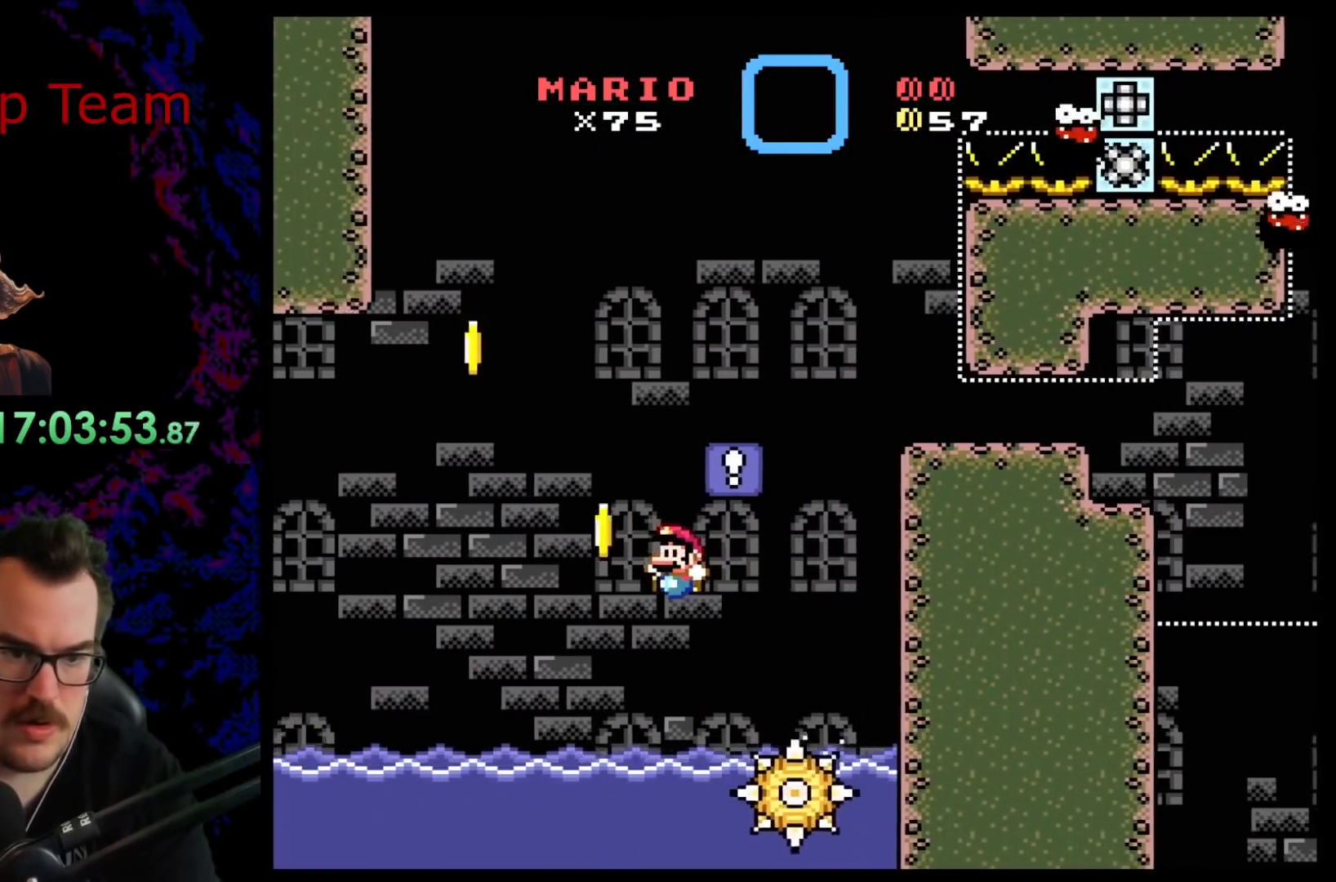
{"buttons": ["B", "Y", "DPAD_UP", "DPAD_RIGHT"], "events": [[283, "DPAD_LEFT", "up"], [333, "DPAD_RIGHT", "down"], [350, "B", "down"], [367, "DPAD_UP", "up"], [400, "DPAD_UP", "down"]]}
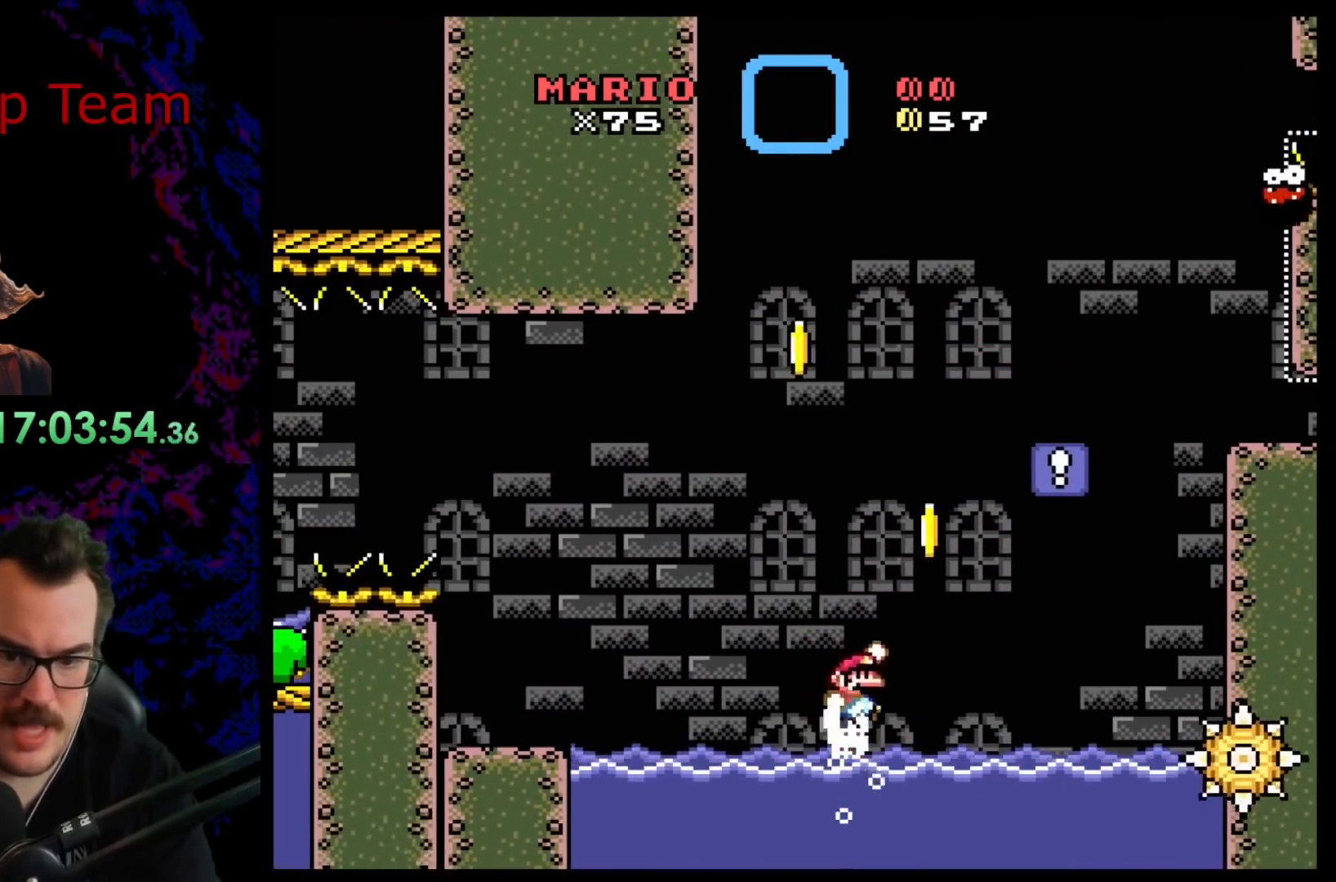
{"buttons": ["Y", "DPAD_UP", "DPAD_LEFT"], "events": [[17, "B", "up"], [50, "DPAD_RIGHT", "up"], [100, "DPAD_LEFT", "down"]]}
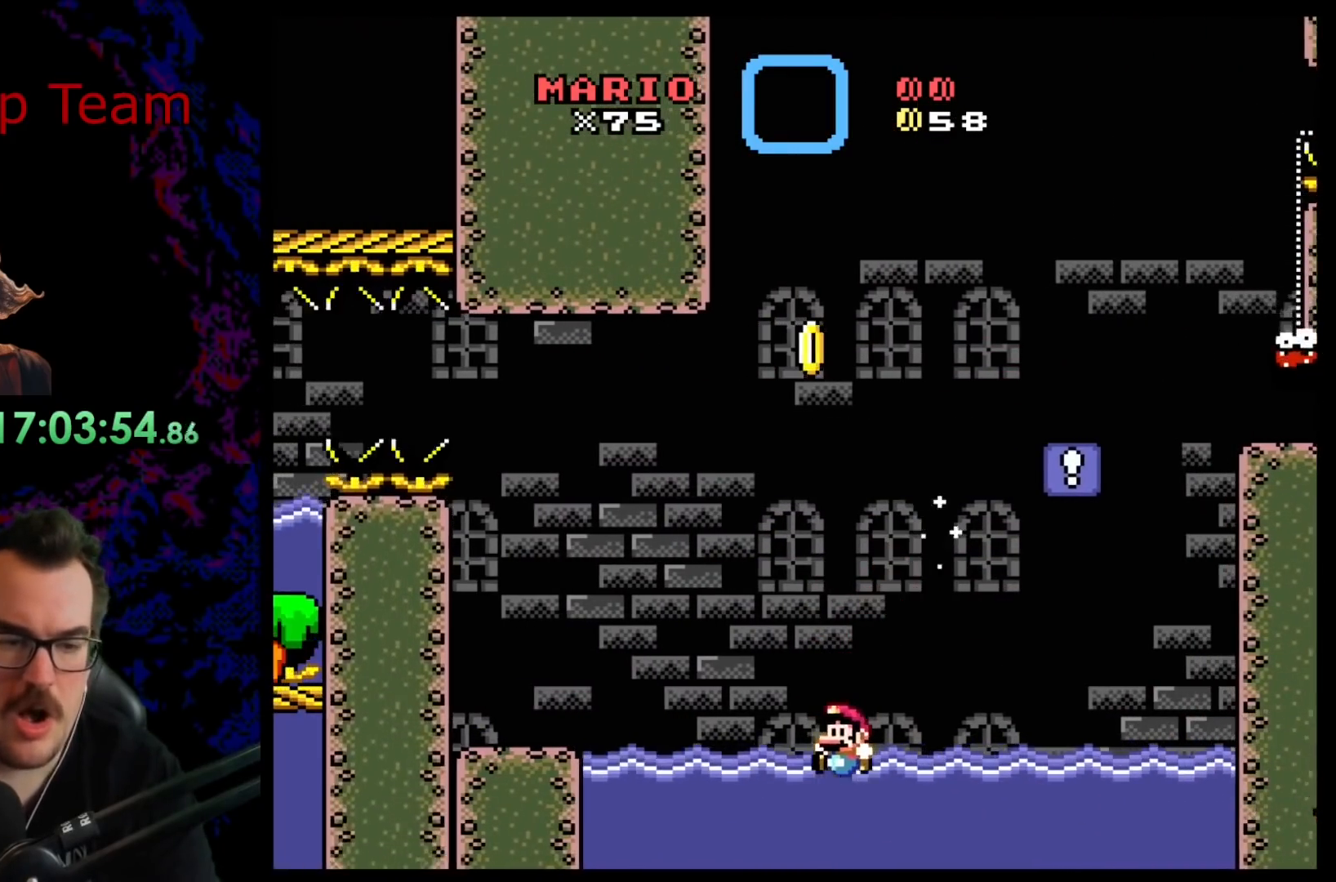
{"buttons": ["B", "Y", "DPAD_UP", "DPAD_LEFT"], "events": [[50, "B", "down"], [217, "B", "up"], [300, "B", "down"]]}
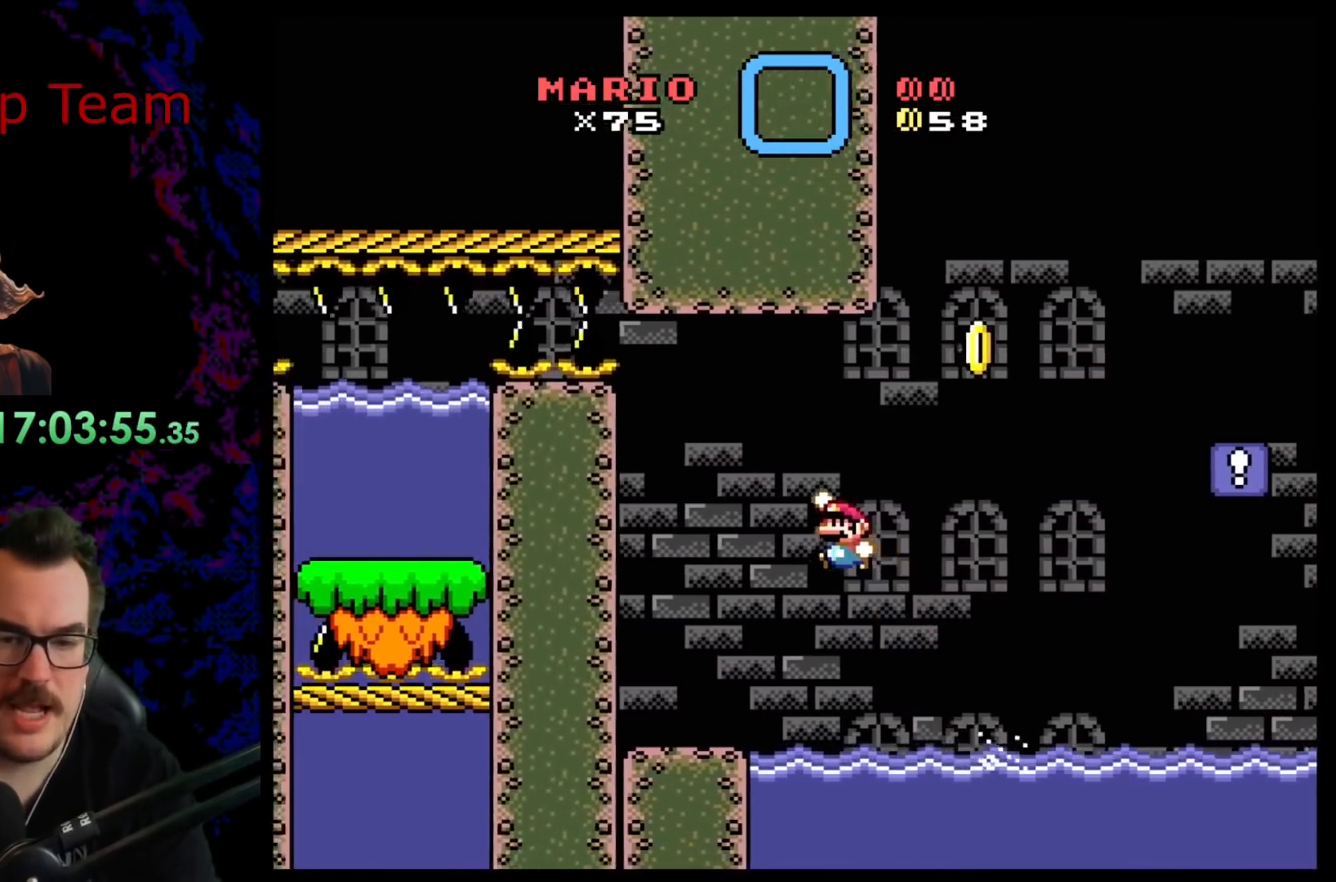
{"buttons": ["L1"], "events": [[17, "B", "up"], [117, "DPAD_UP", "up"], [267, "DPAD_LEFT", "up"], [350, "Y", "up"], [450, "L1", "down"]]}
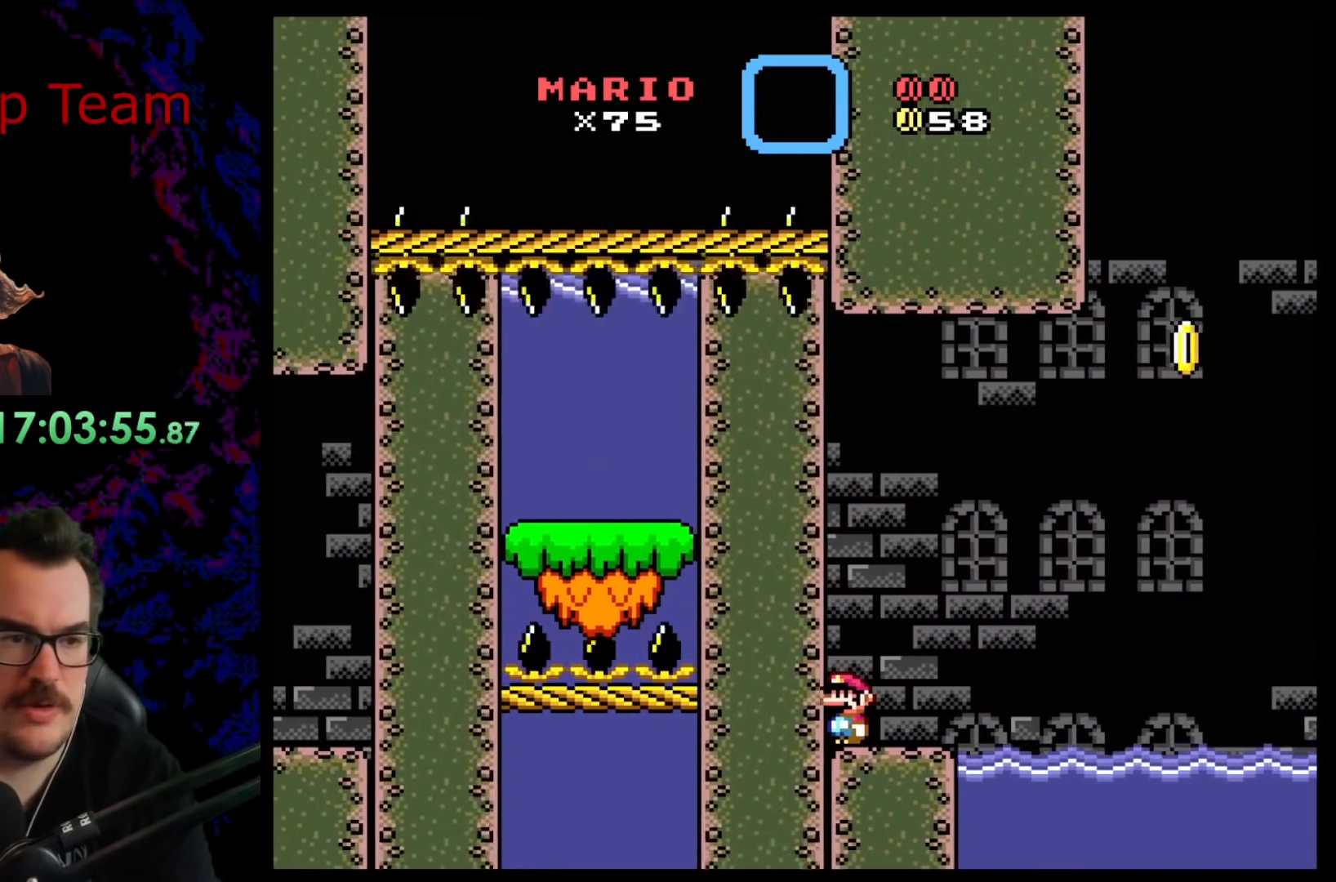
{"buttons": ["L1"], "events": []}
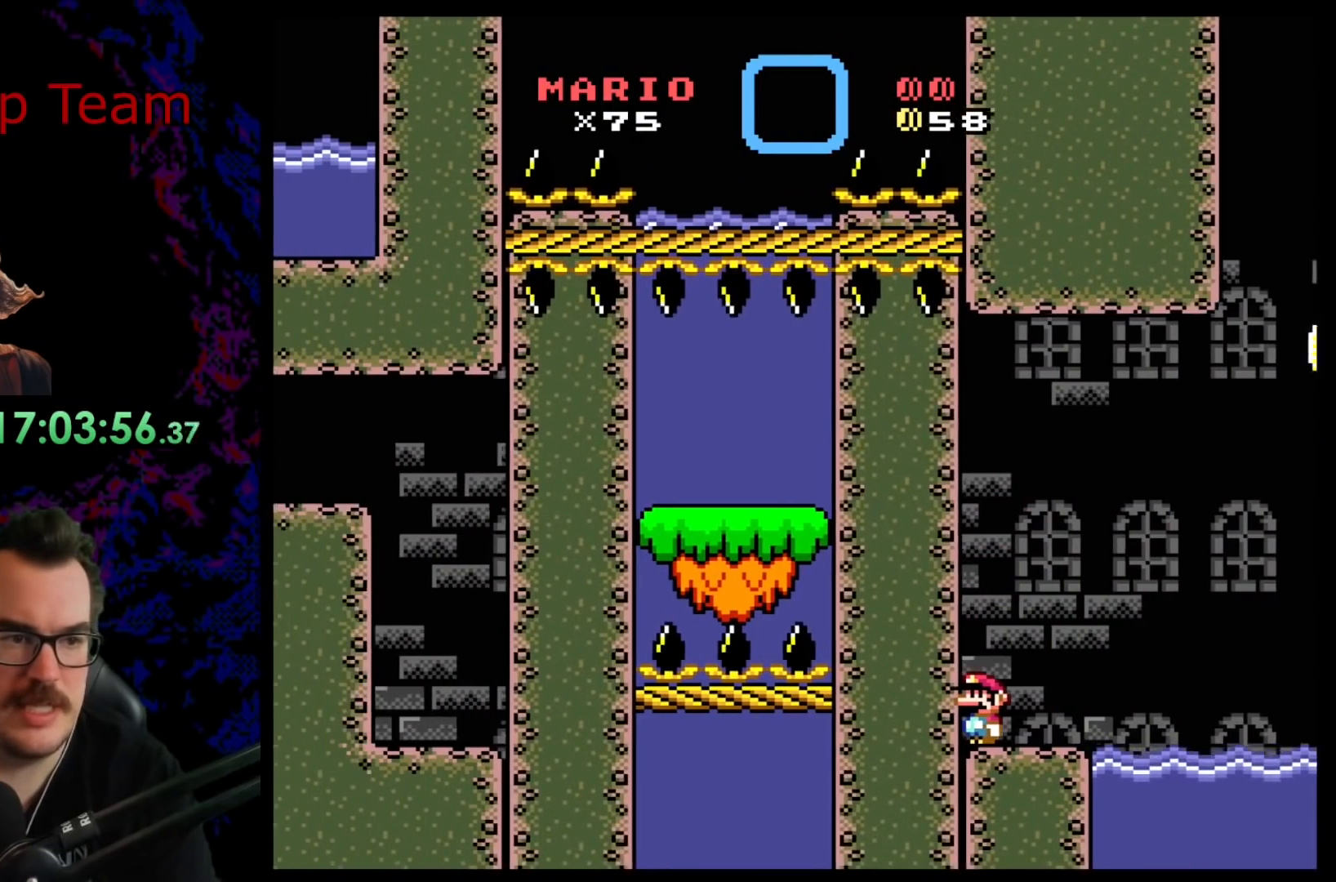
{"buttons": ["L1"], "events": []}
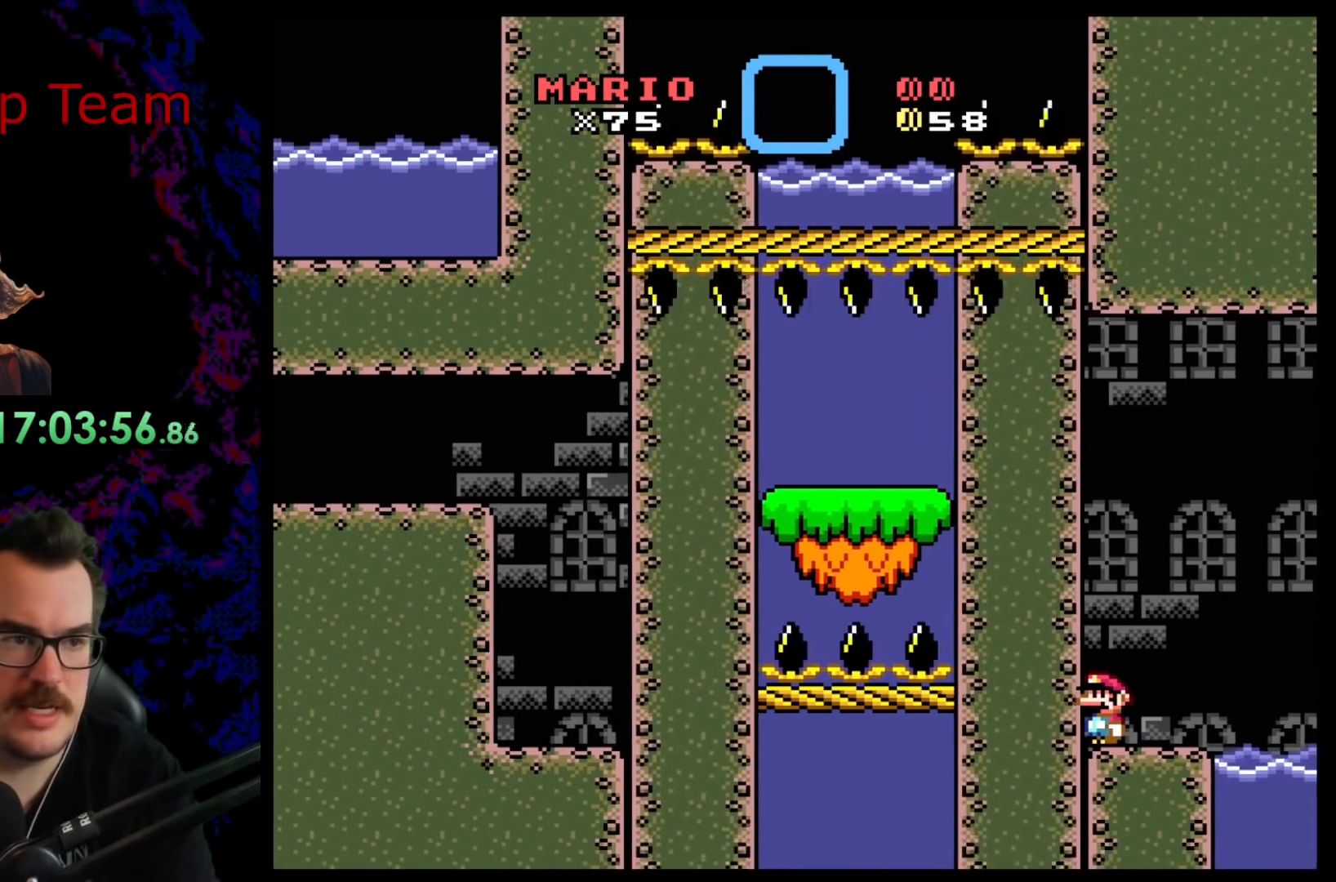
{"buttons": [], "events": [[33, "L1", "up"]]}
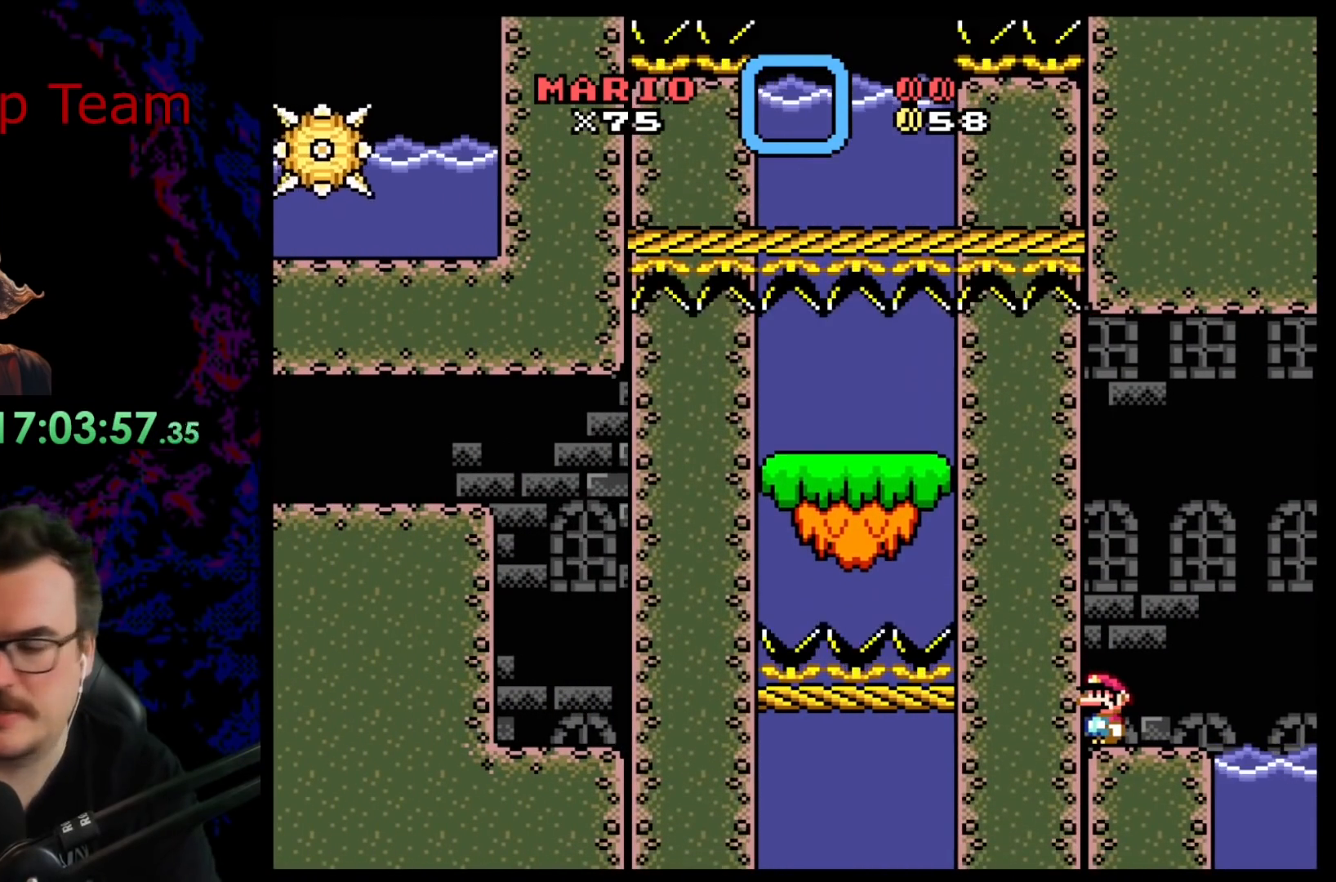
{"buttons": [], "events": []}
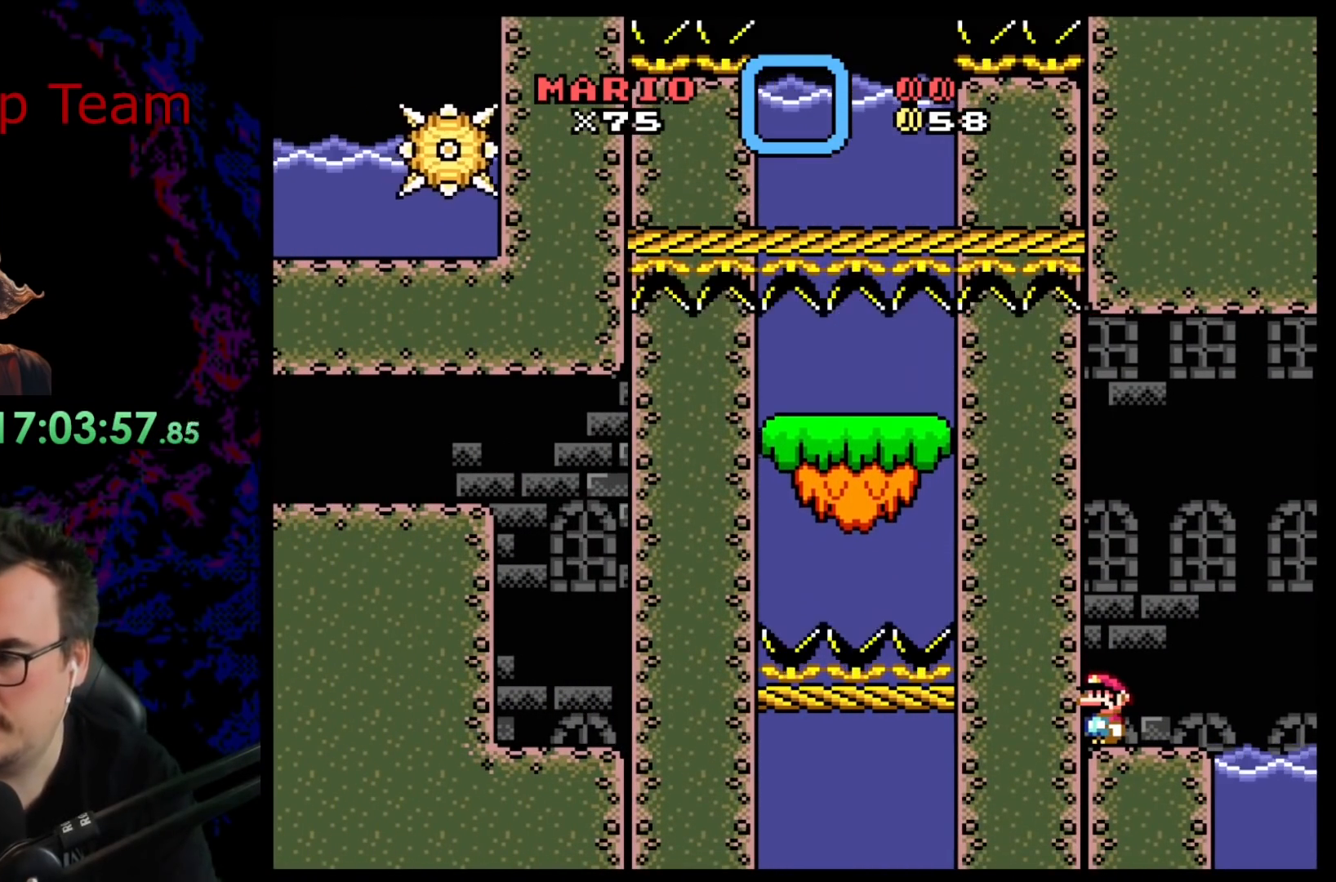
{"buttons": [], "events": []}
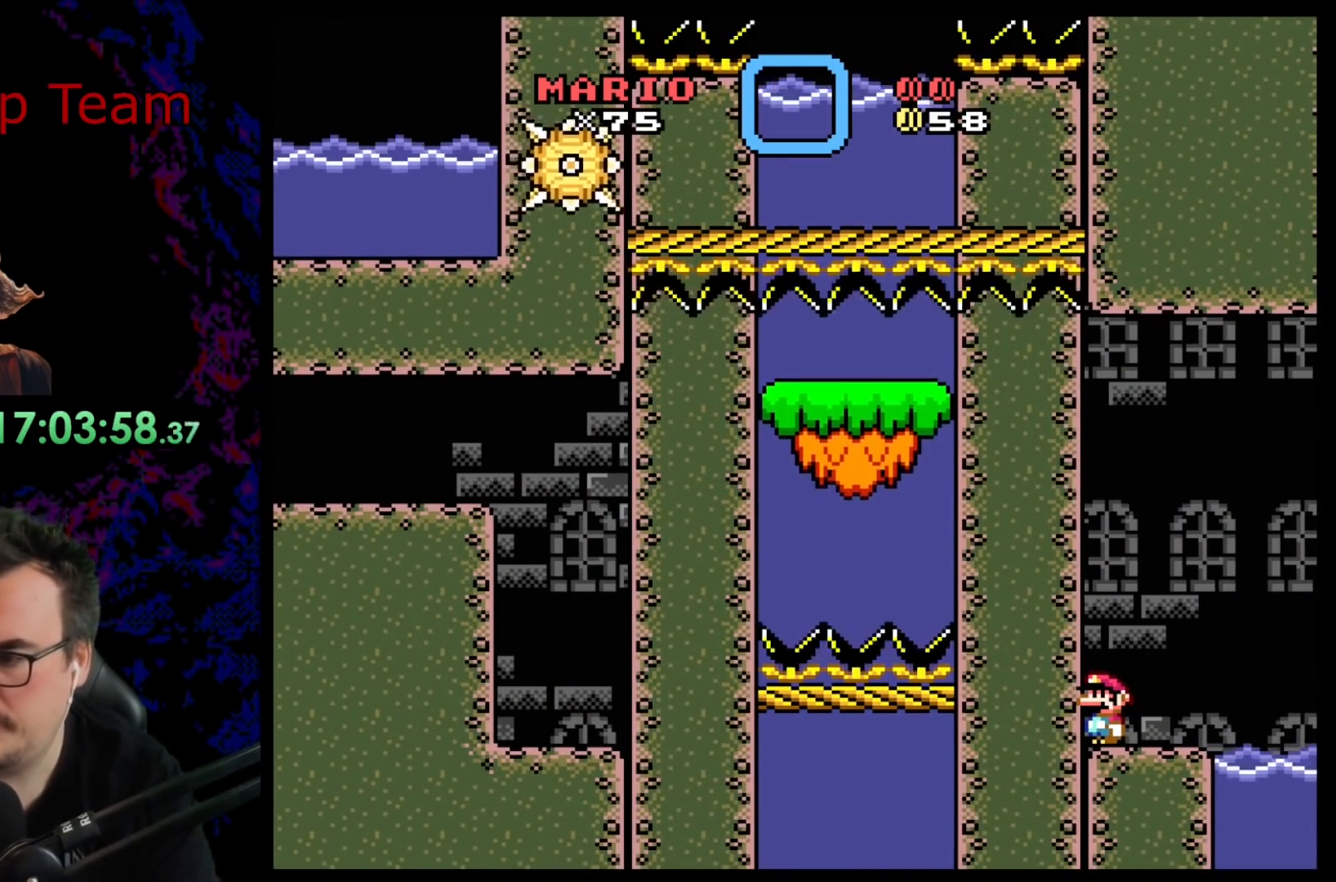
{"buttons": ["X"], "events": [[300, "X", "down"]]}
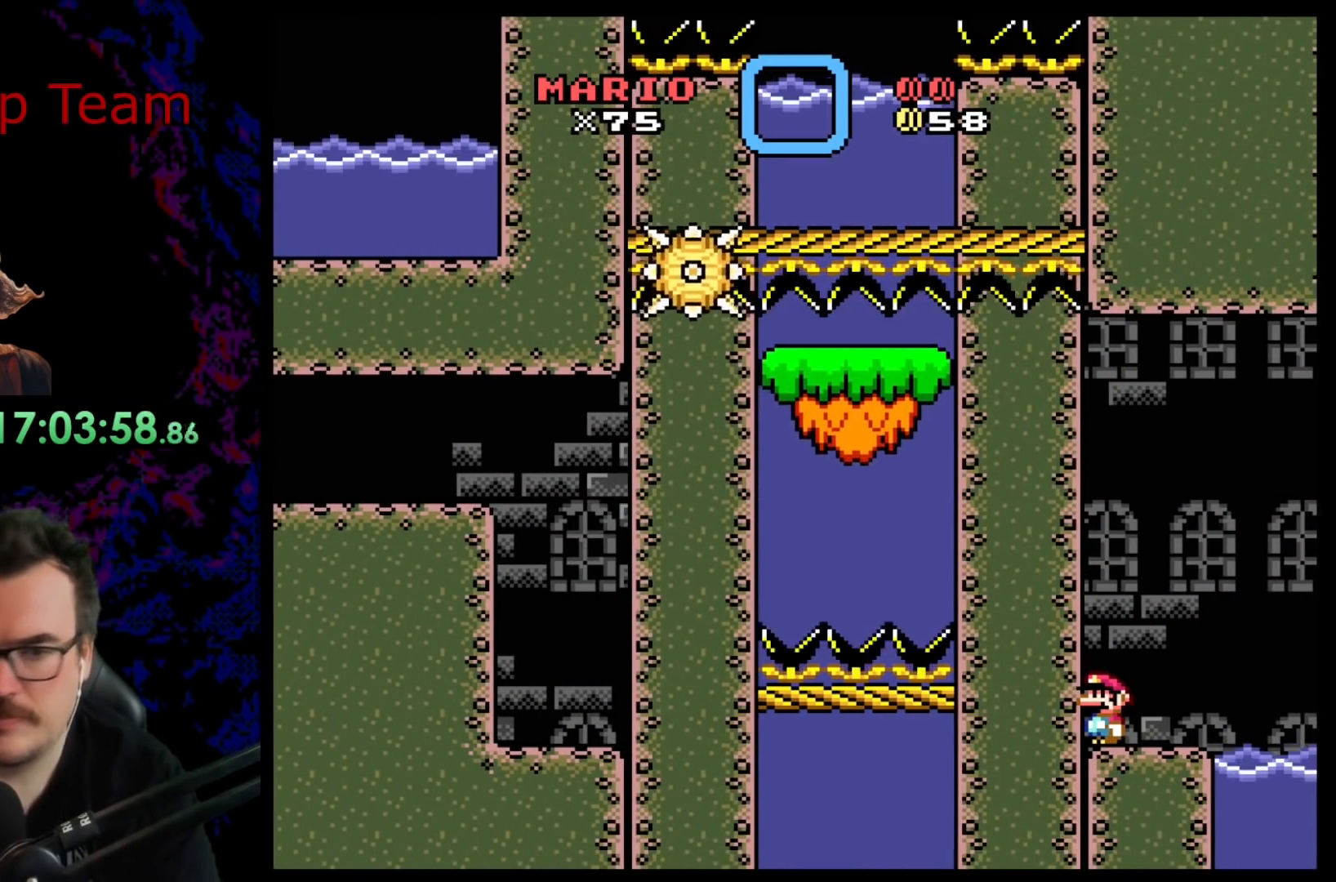
{"buttons": ["X"], "events": []}